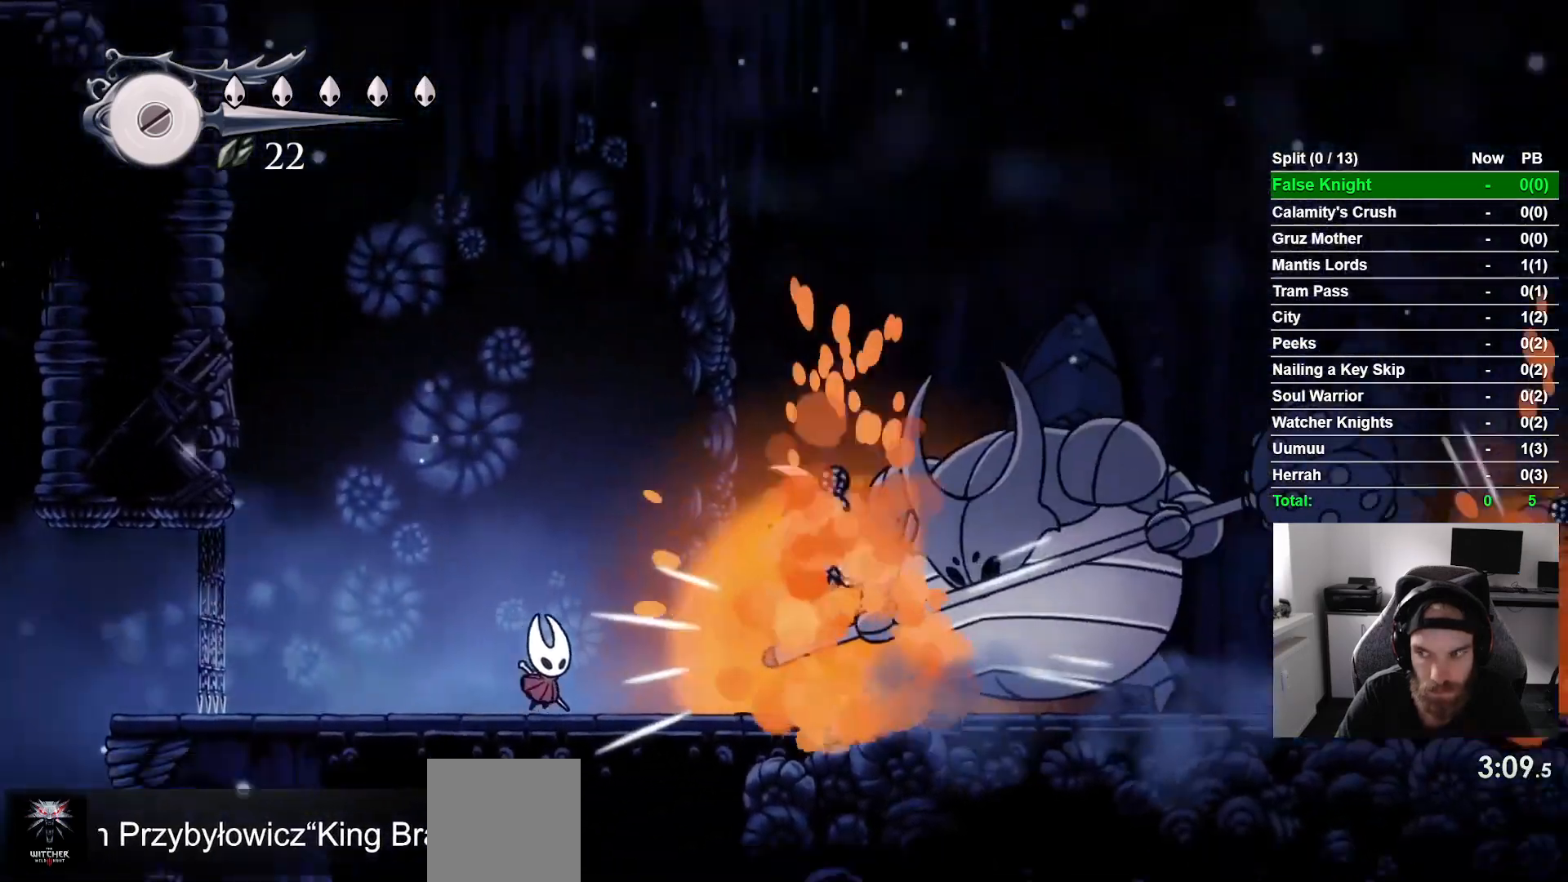
Gameplay with a controller (PlayStation layout); each line is a JSON object with the inputs held at the frame after it. "button_events" lists button changes between this image and that frame as [ms after this image, input, new state], when the widget could be followed in between (sticks are given only as held states). This document gives stick clicks only as held states, not as events.
{"buttons": ["SQUARE", "DPAD_RIGHT"], "left_stick": "center", "right_stick": "center", "button_events": [[483, "SQUARE", "down"]]}
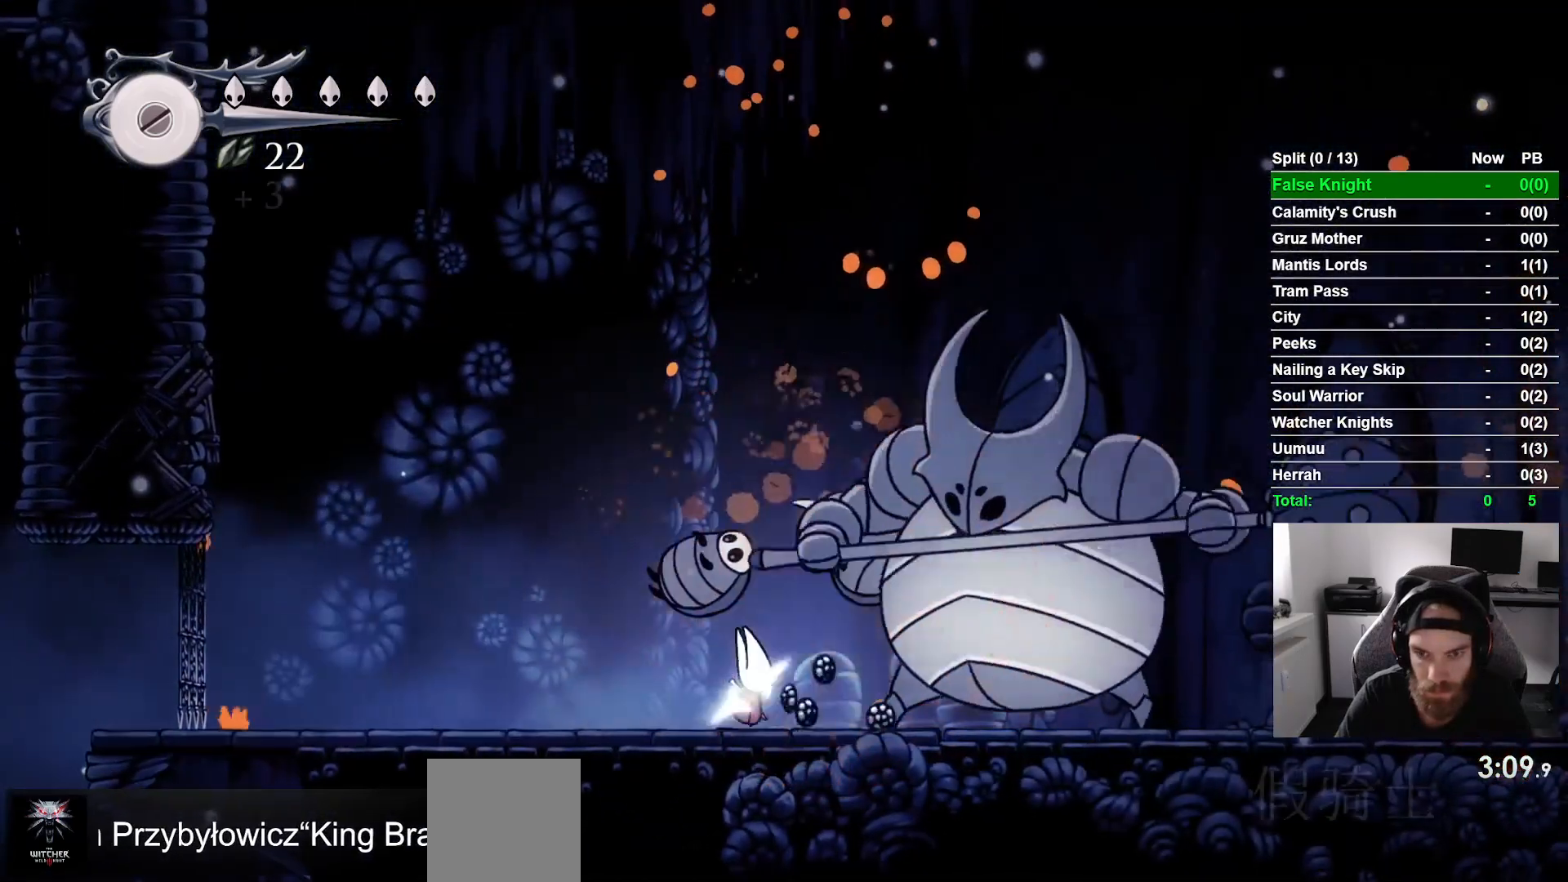
{"buttons": ["SQUARE"], "left_stick": "center", "right_stick": "center", "button_events": [[83, "DPAD_RIGHT", "up"], [167, "SQUARE", "up"], [250, "DPAD_RIGHT", "down"], [333, "SQUARE", "down"], [400, "DPAD_RIGHT", "up"]]}
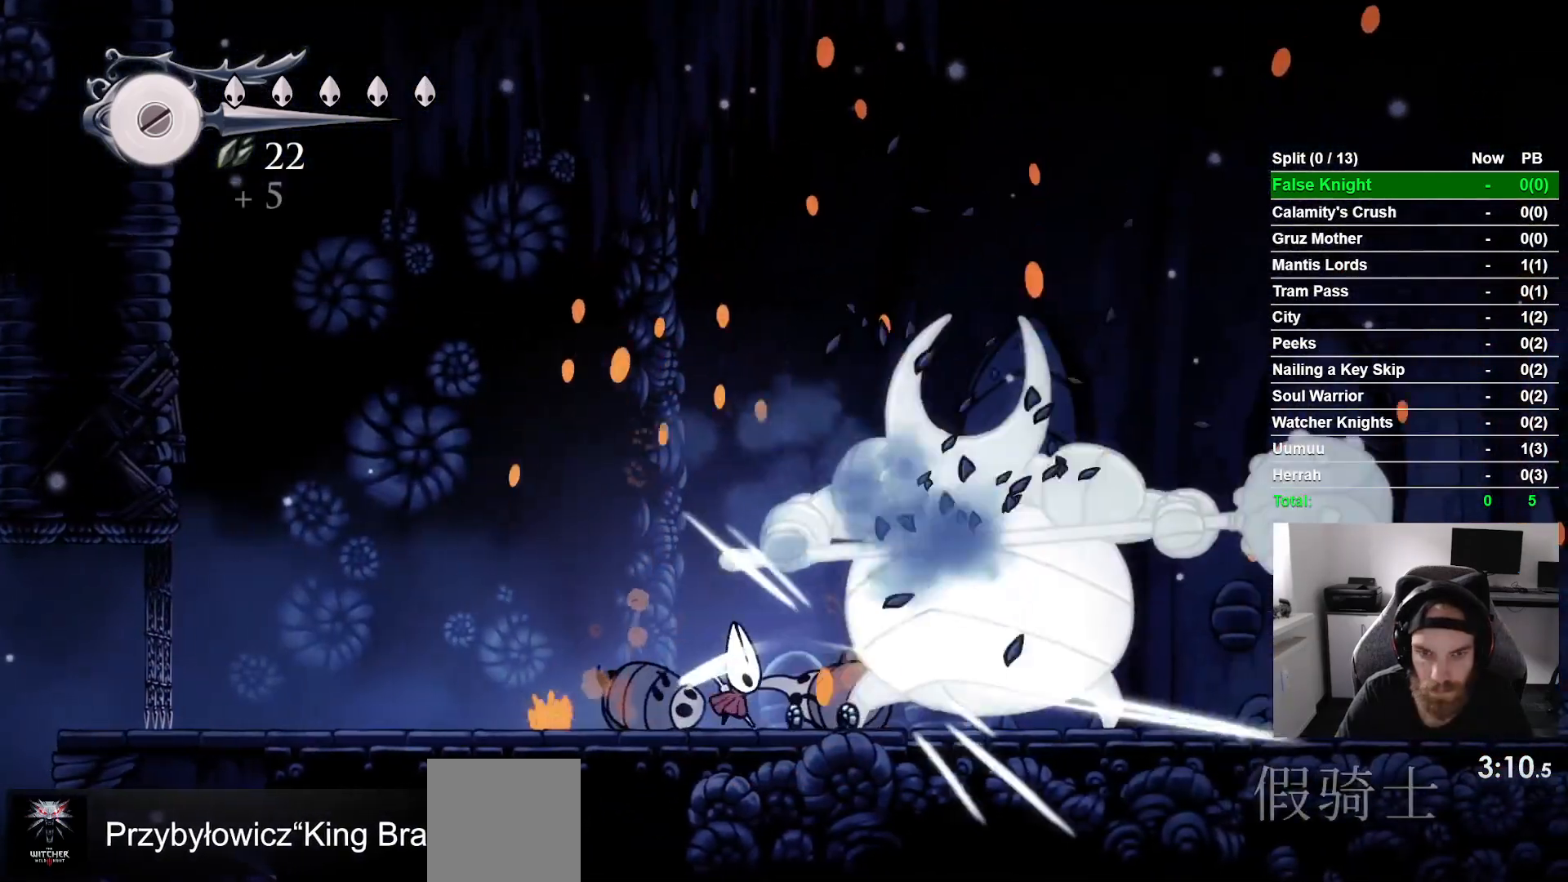
{"buttons": [], "left_stick": "center", "right_stick": "center", "button_events": [[17, "SQUARE", "up"], [167, "DPAD_RIGHT", "down"], [250, "SQUARE", "down"], [283, "DPAD_RIGHT", "up"], [400, "SQUARE", "up"]]}
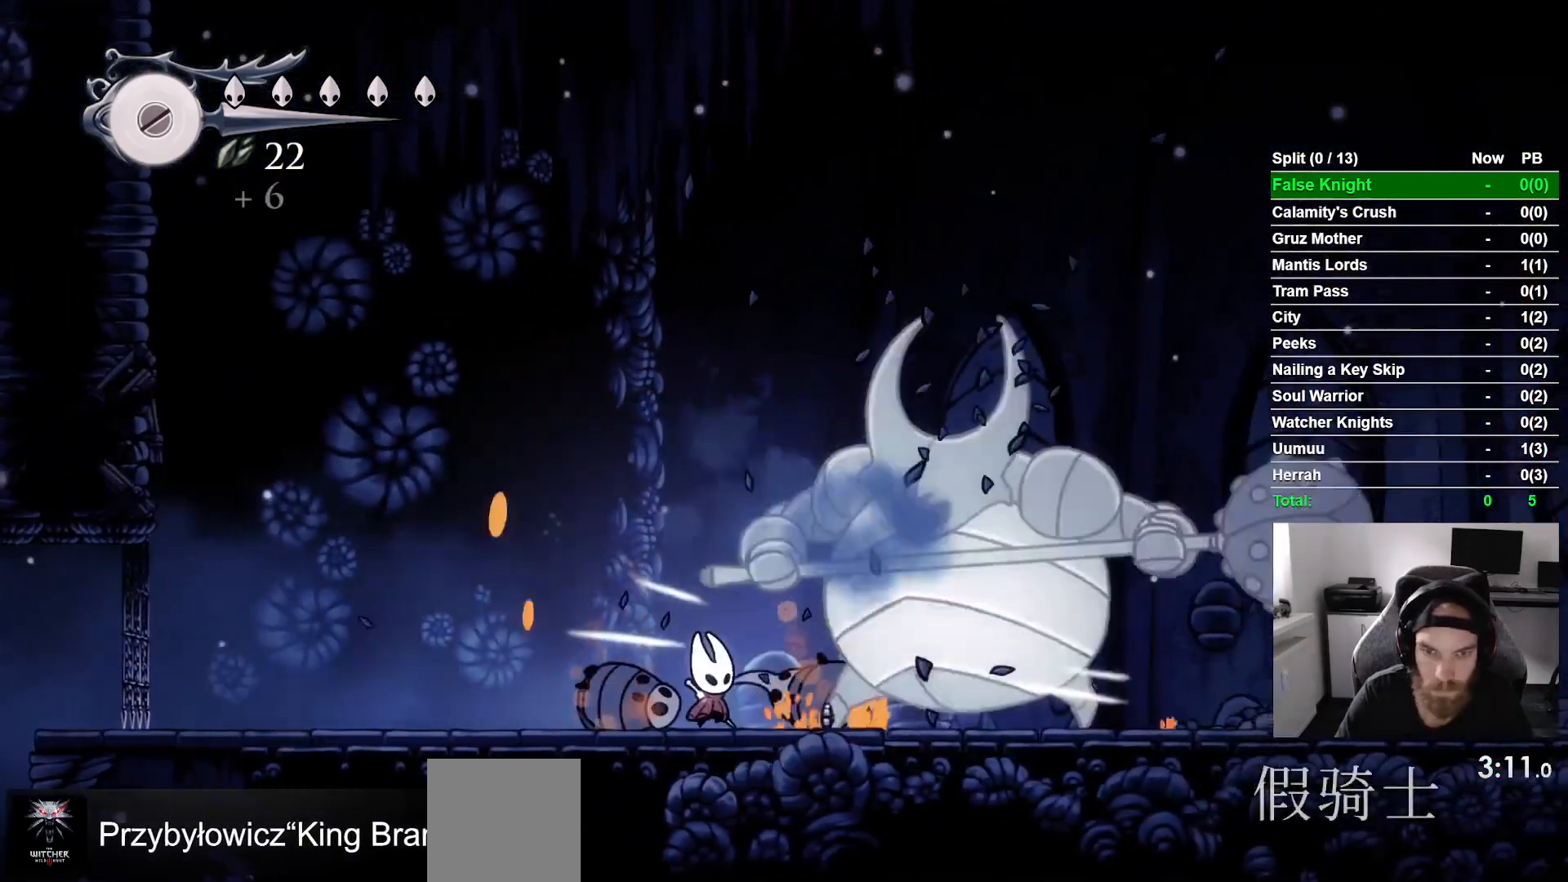
{"buttons": ["CROSS"], "left_stick": "center", "right_stick": "center", "button_events": [[133, "DPAD_RIGHT", "down"], [200, "DPAD_RIGHT", "up"], [200, "SQUARE", "down"], [283, "SQUARE", "up"], [383, "CROSS", "down"]]}
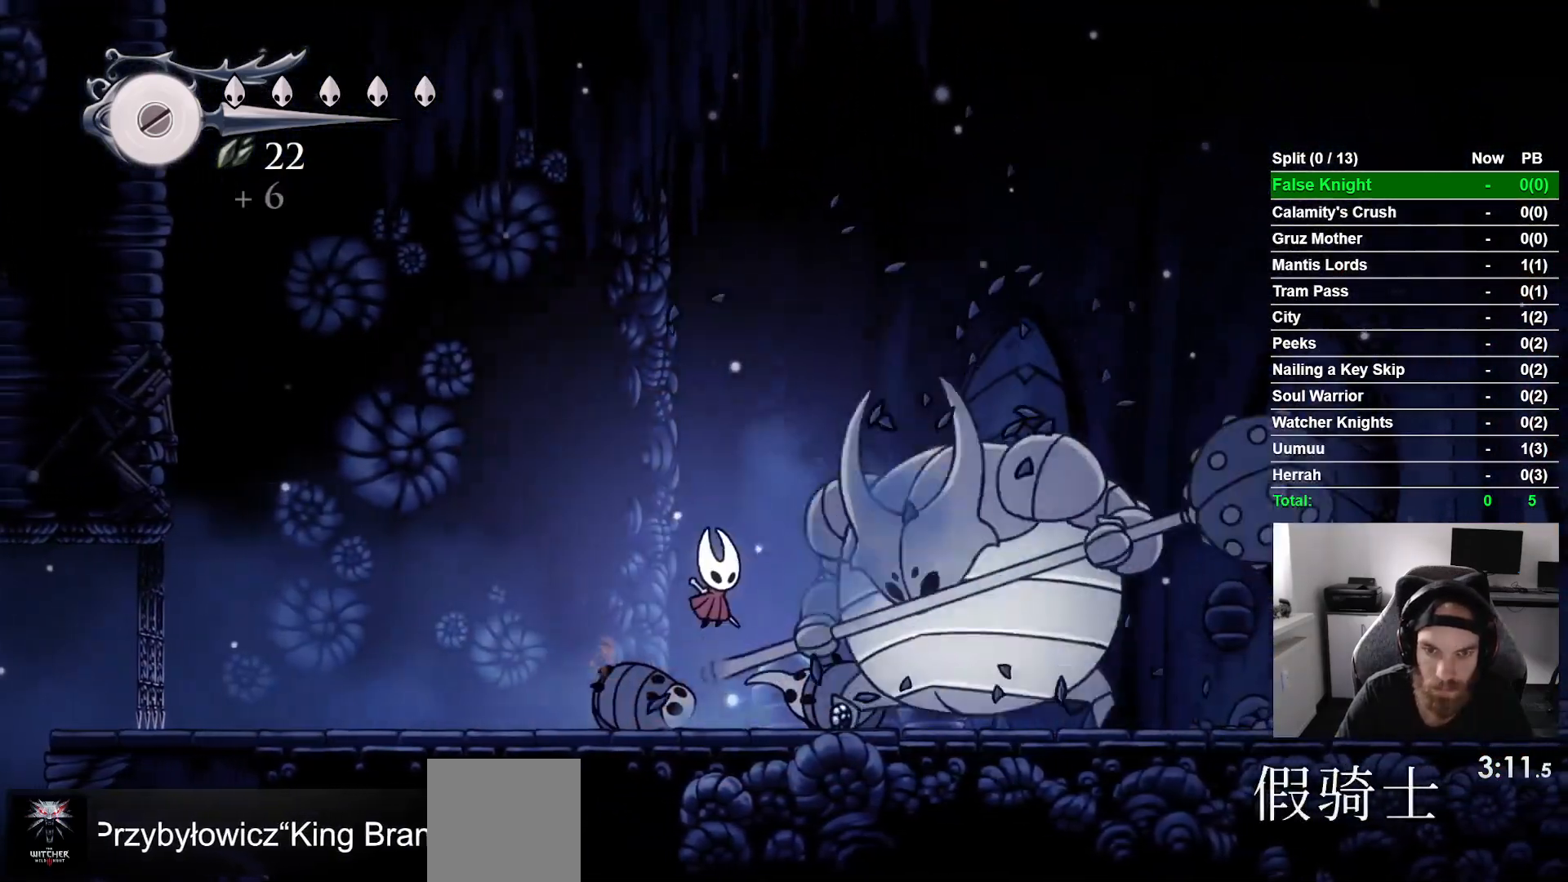
{"buttons": ["DPAD_RIGHT"], "left_stick": "center", "right_stick": "center", "button_events": [[100, "DPAD_RIGHT", "down"], [167, "SQUARE", "down"], [233, "DPAD_RIGHT", "up"], [283, "SQUARE", "up"], [300, "CROSS", "up"], [400, "DPAD_RIGHT", "down"]]}
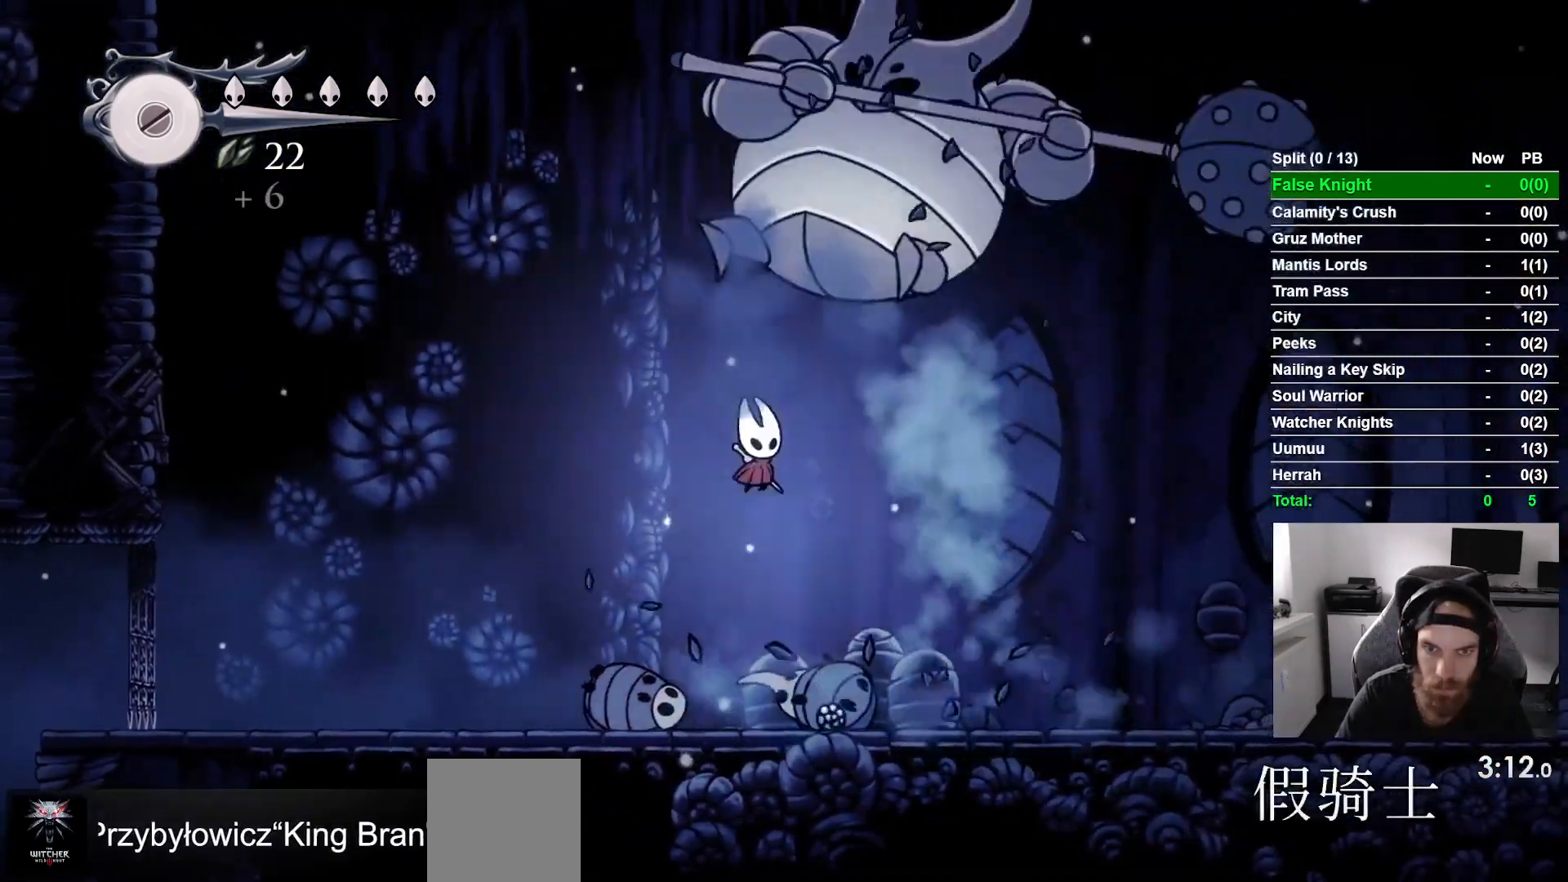
{"buttons": ["CROSS", "SQUARE"], "left_stick": "center", "right_stick": "center", "button_events": [[250, "CROSS", "down"], [283, "DPAD_RIGHT", "up"], [283, "DPAD_UP", "down"], [333, "DPAD_LEFT", "down"], [383, "DPAD_UP", "up"], [450, "SQUARE", "down"], [500, "DPAD_LEFT", "up"]]}
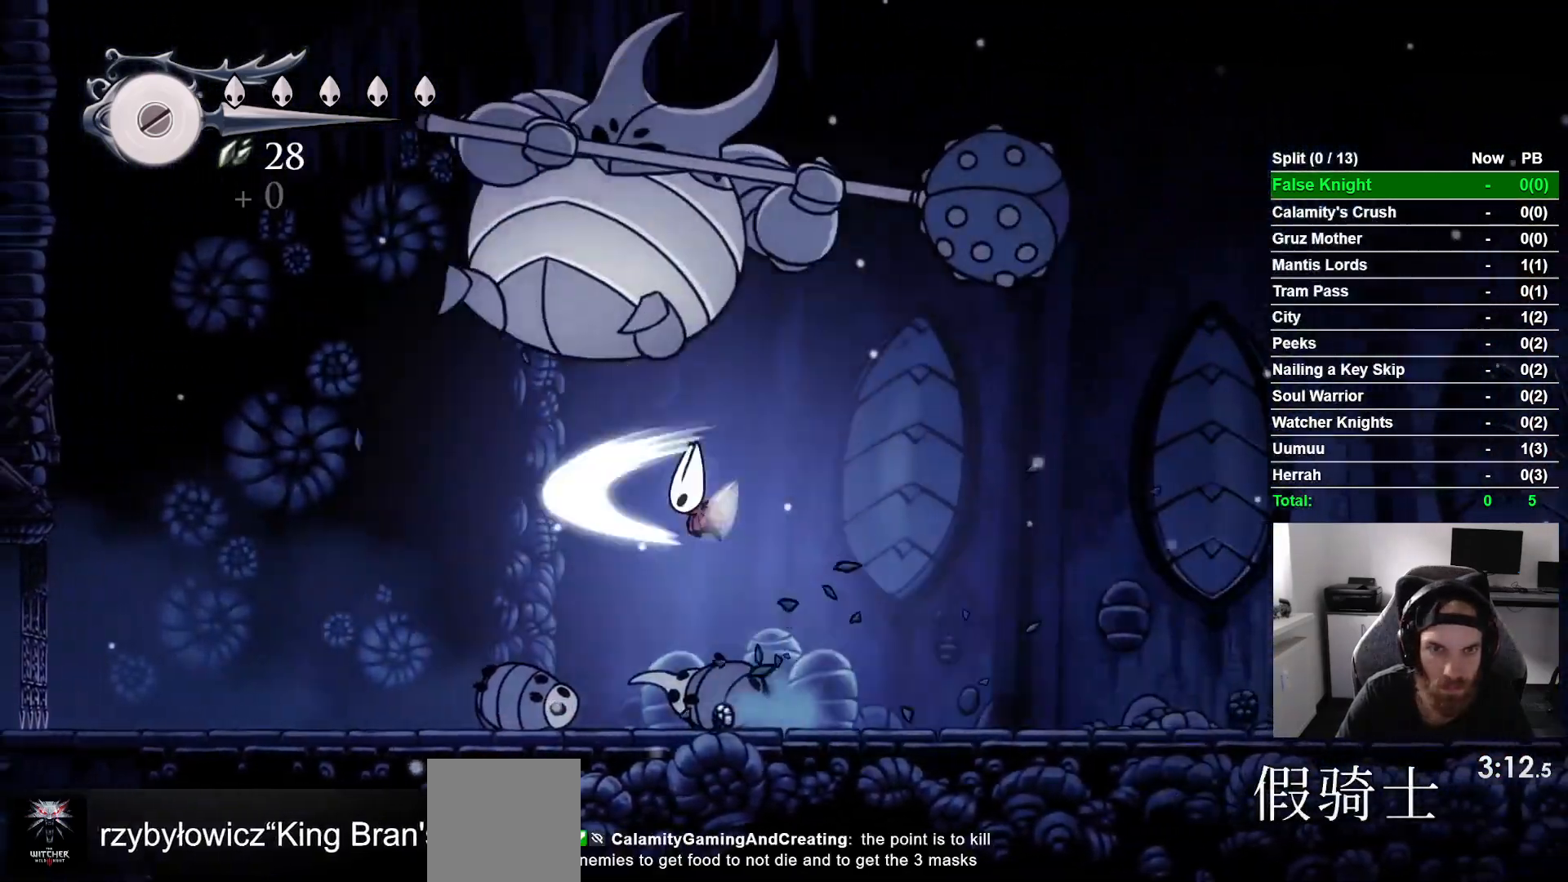
{"buttons": [], "left_stick": "center", "right_stick": "center", "button_events": [[83, "DPAD_RIGHT", "down"], [100, "CROSS", "up"], [100, "SQUARE", "up"], [167, "DPAD_RIGHT", "up"], [367, "DPAD_LEFT", "down"], [367, "SQUARE", "down"], [417, "DPAD_LEFT", "up"], [483, "SQUARE", "up"]]}
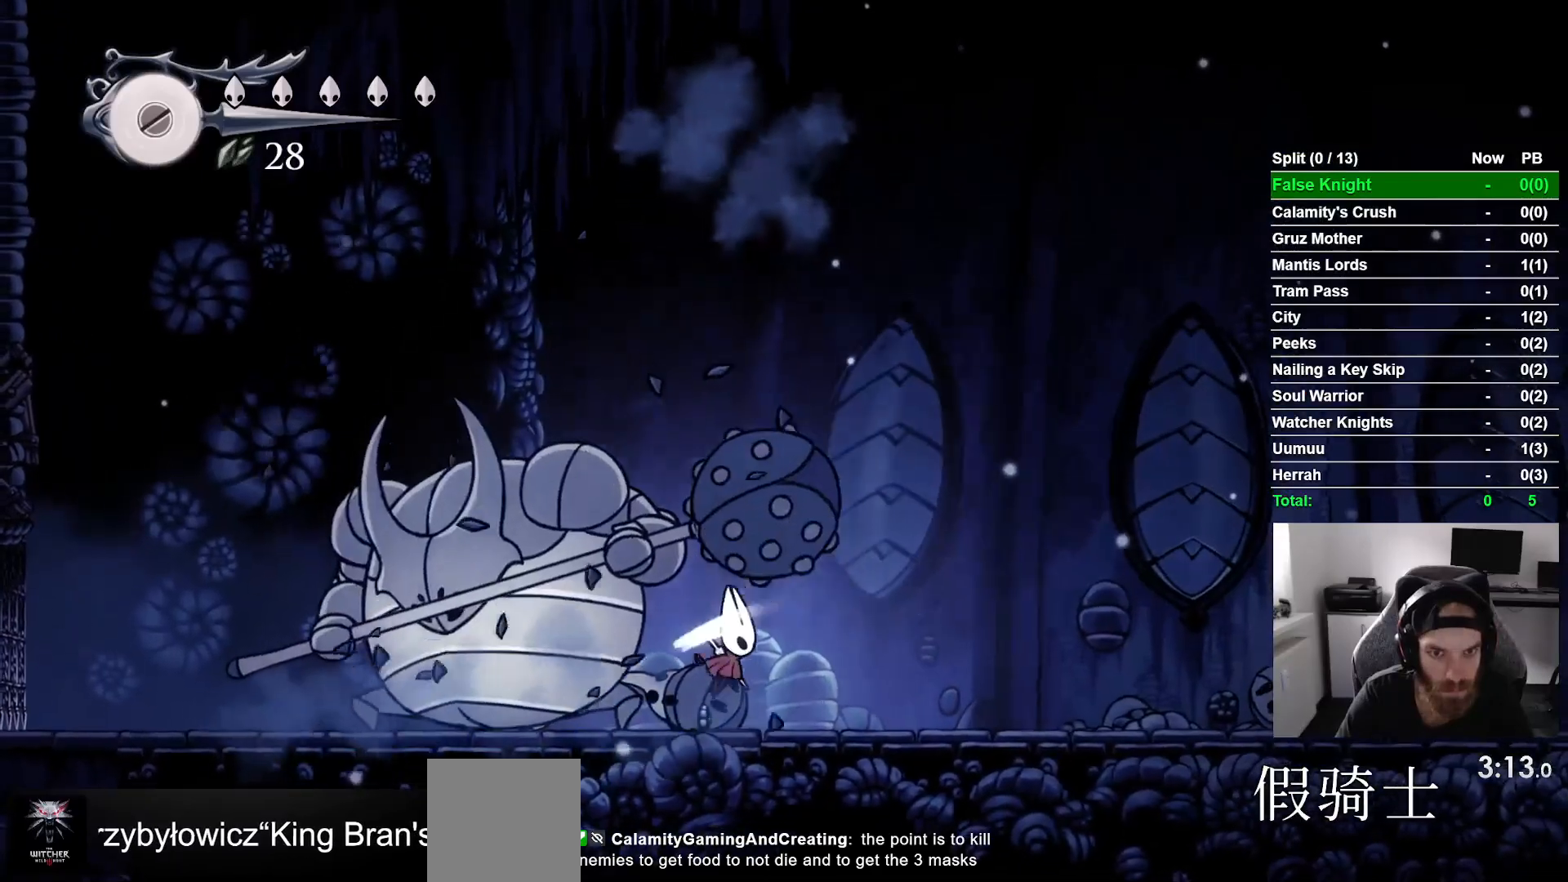
{"buttons": [], "left_stick": "center", "right_stick": "center", "button_events": [[183, "DPAD_LEFT", "down"], [233, "SQUARE", "down"], [283, "DPAD_LEFT", "up"], [383, "SQUARE", "up"]]}
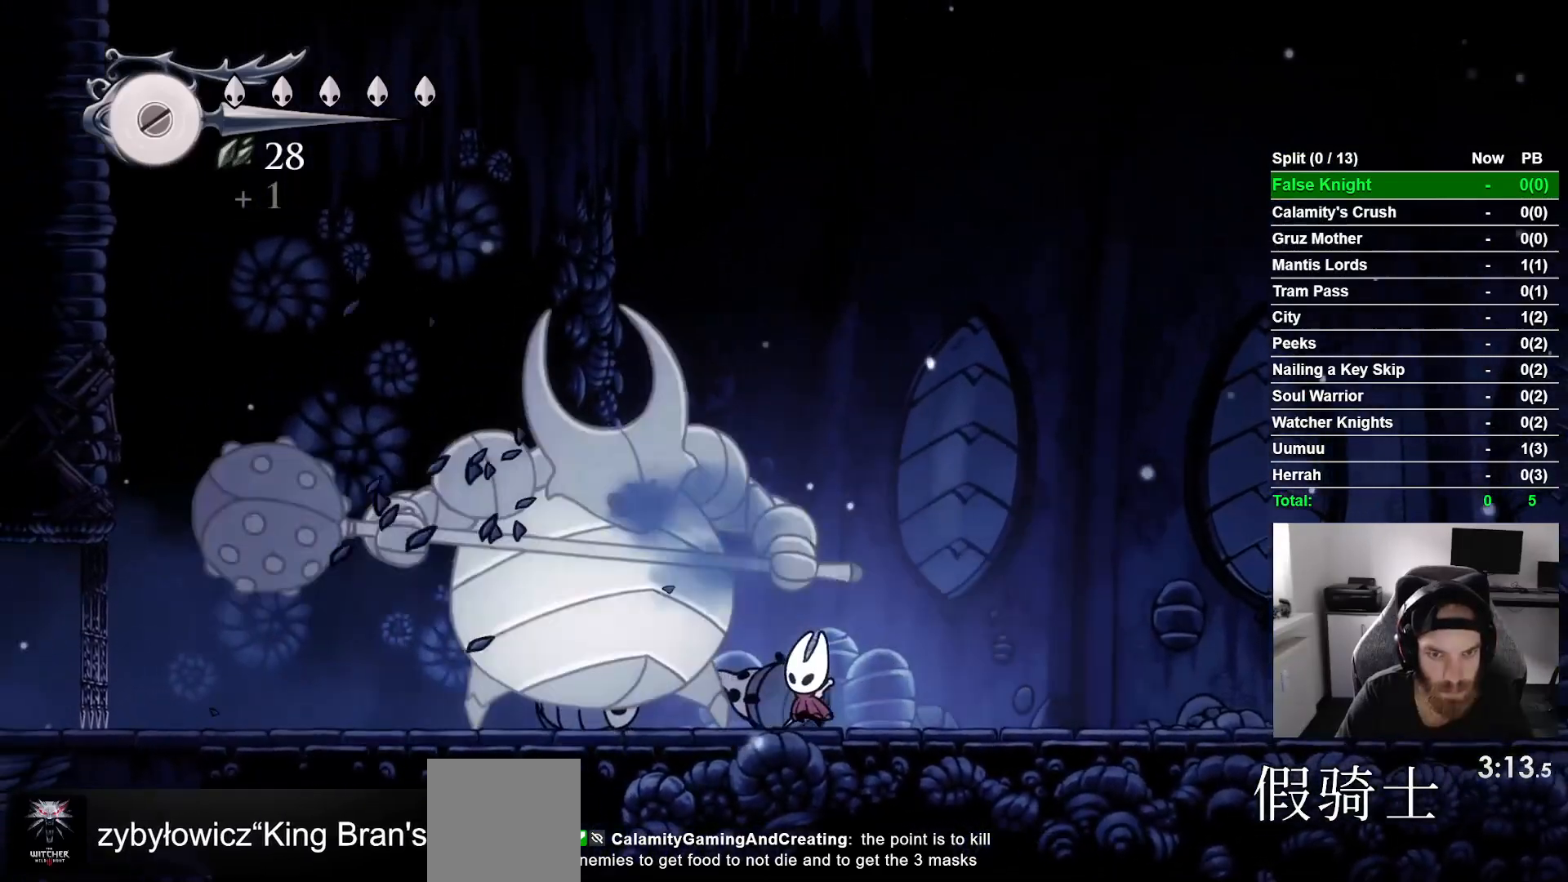
{"buttons": [], "left_stick": "center", "right_stick": "center", "button_events": [[133, "SQUARE", "down"], [283, "SQUARE", "up"]]}
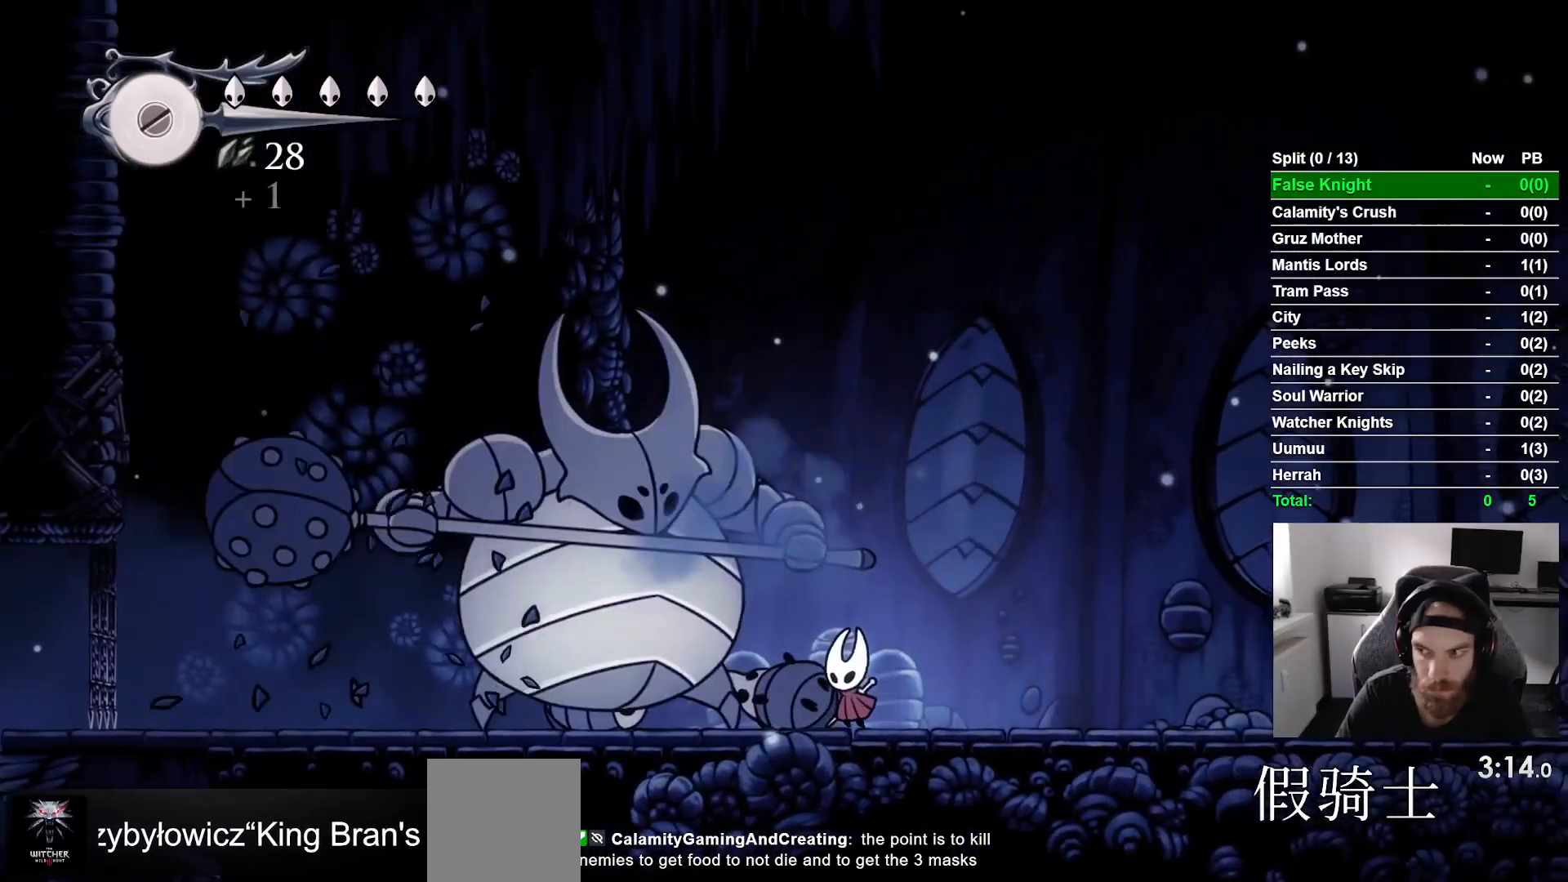
{"buttons": ["SQUARE", "DPAD_LEFT"], "left_stick": "center", "right_stick": "center", "button_events": [[50, "SQUARE", "down"], [117, "DPAD_LEFT", "down"], [200, "DPAD_LEFT", "up"], [217, "SQUARE", "up"], [467, "SQUARE", "down"], [500, "DPAD_LEFT", "down"]]}
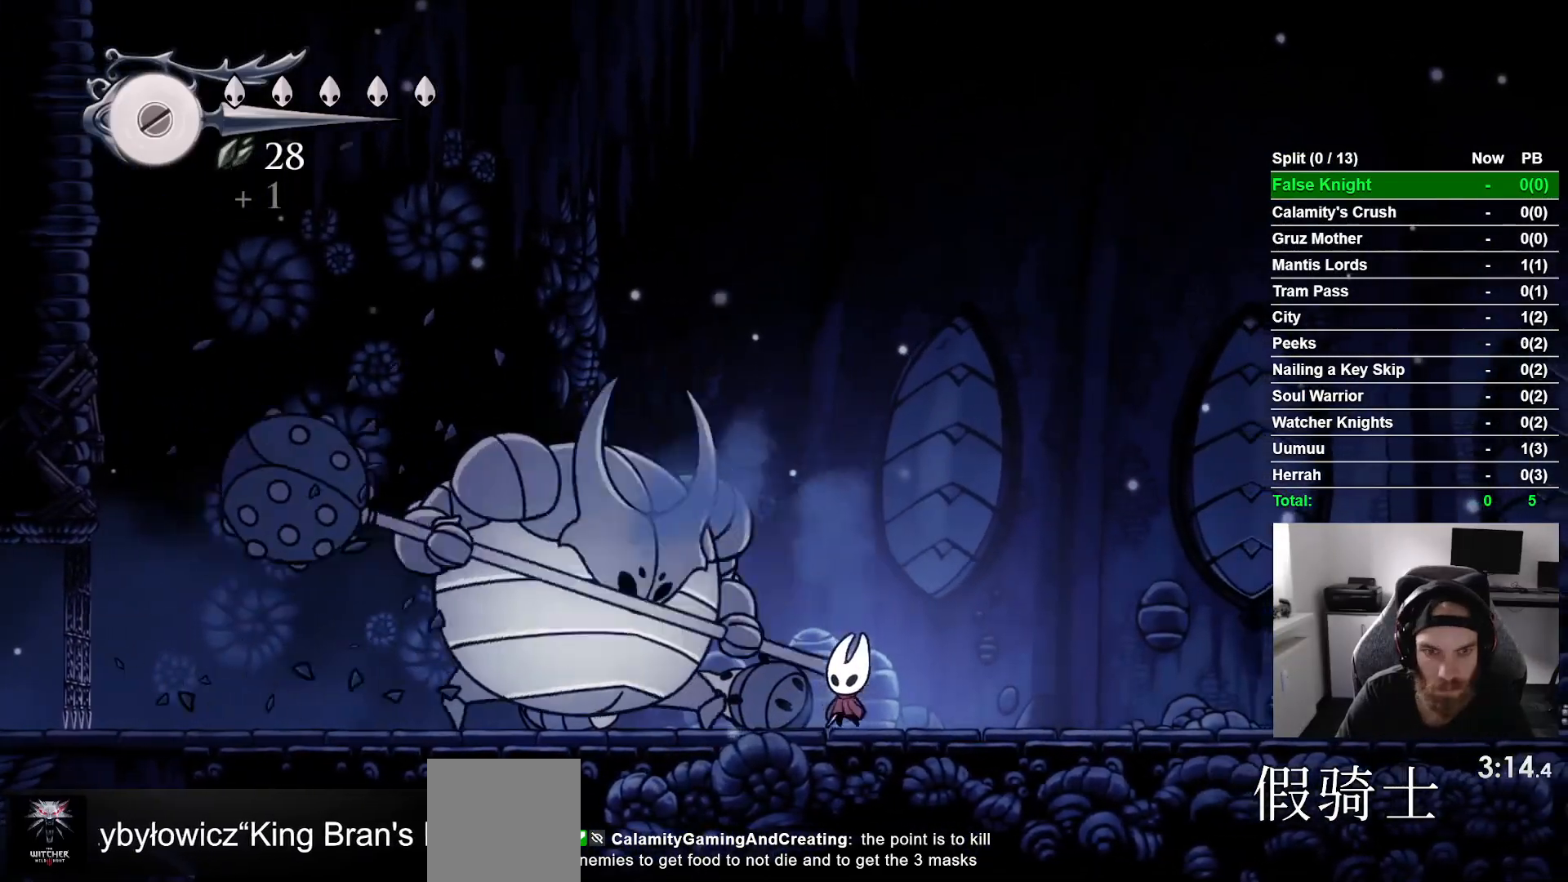
{"buttons": ["CROSS", "DPAD_LEFT"], "left_stick": "center", "right_stick": "center", "button_events": [[117, "SQUARE", "up"], [133, "DPAD_LEFT", "up"], [317, "DPAD_LEFT", "down"], [467, "CROSS", "down"]]}
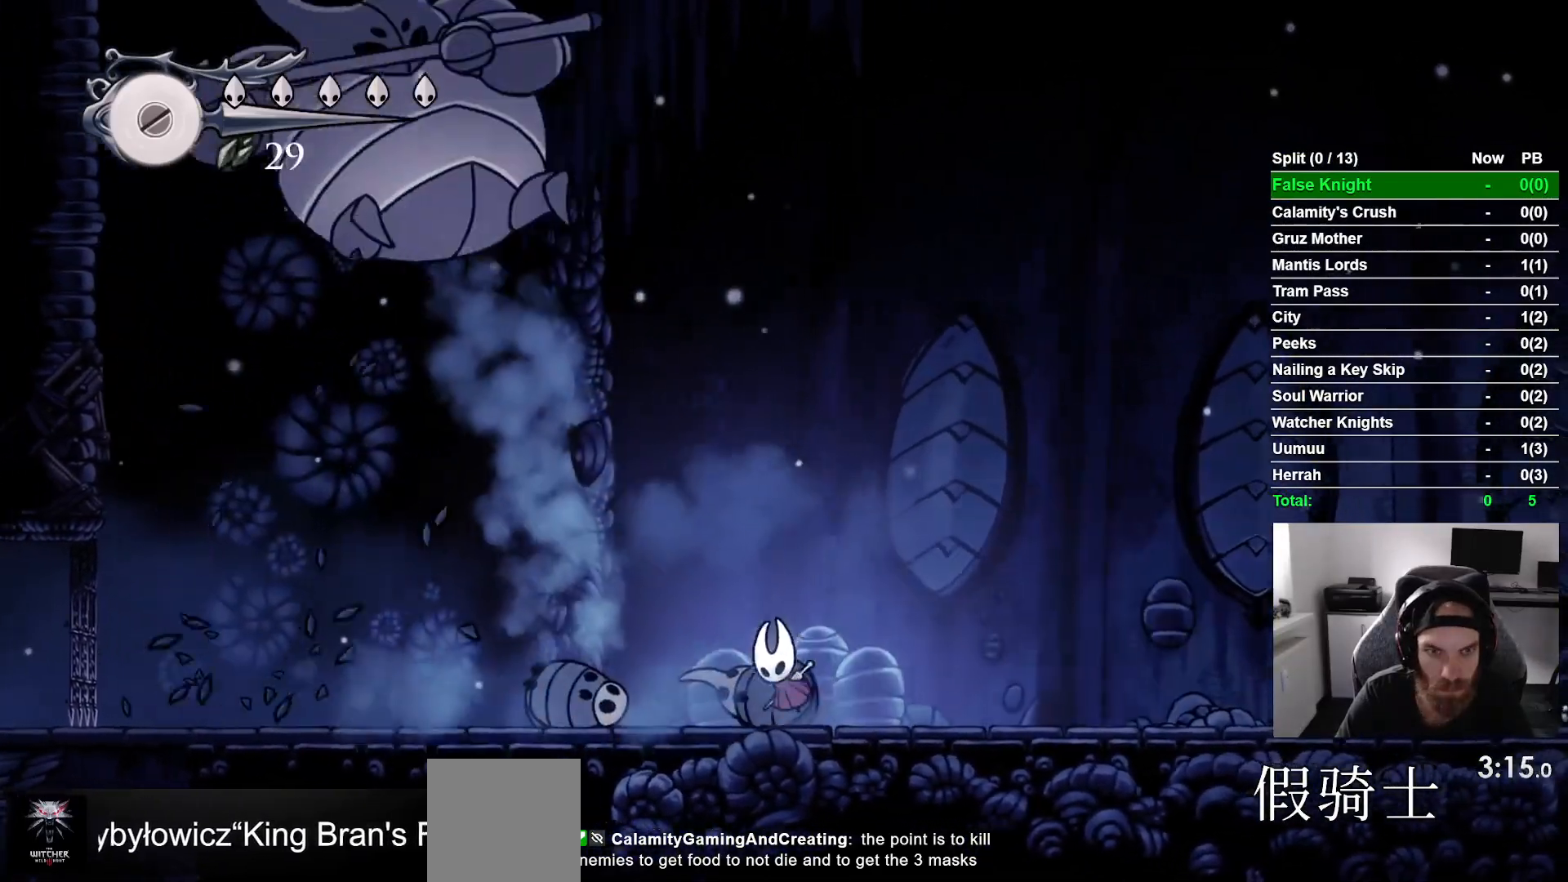
{"buttons": ["DPAD_LEFT"], "left_stick": "center", "right_stick": "center", "button_events": [[367, "CROSS", "up"]]}
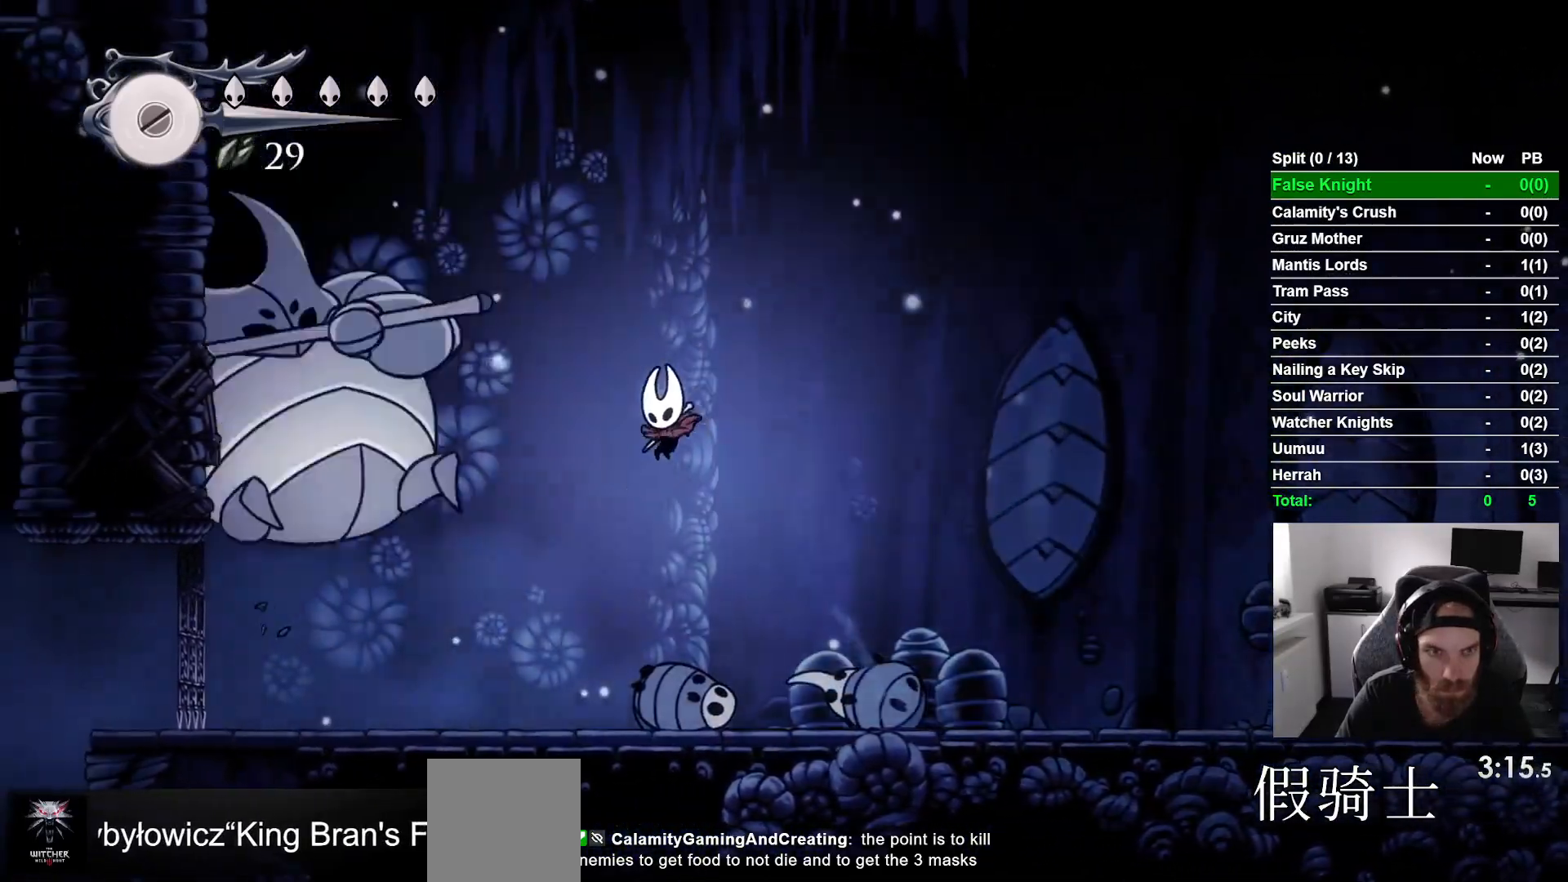
{"buttons": ["SQUARE", "DPAD_LEFT"], "left_stick": "center", "right_stick": "center", "button_events": [[133, "SQUARE", "down"], [300, "DPAD_LEFT", "up"], [317, "SQUARE", "up"], [467, "DPAD_LEFT", "down"], [500, "SQUARE", "down"]]}
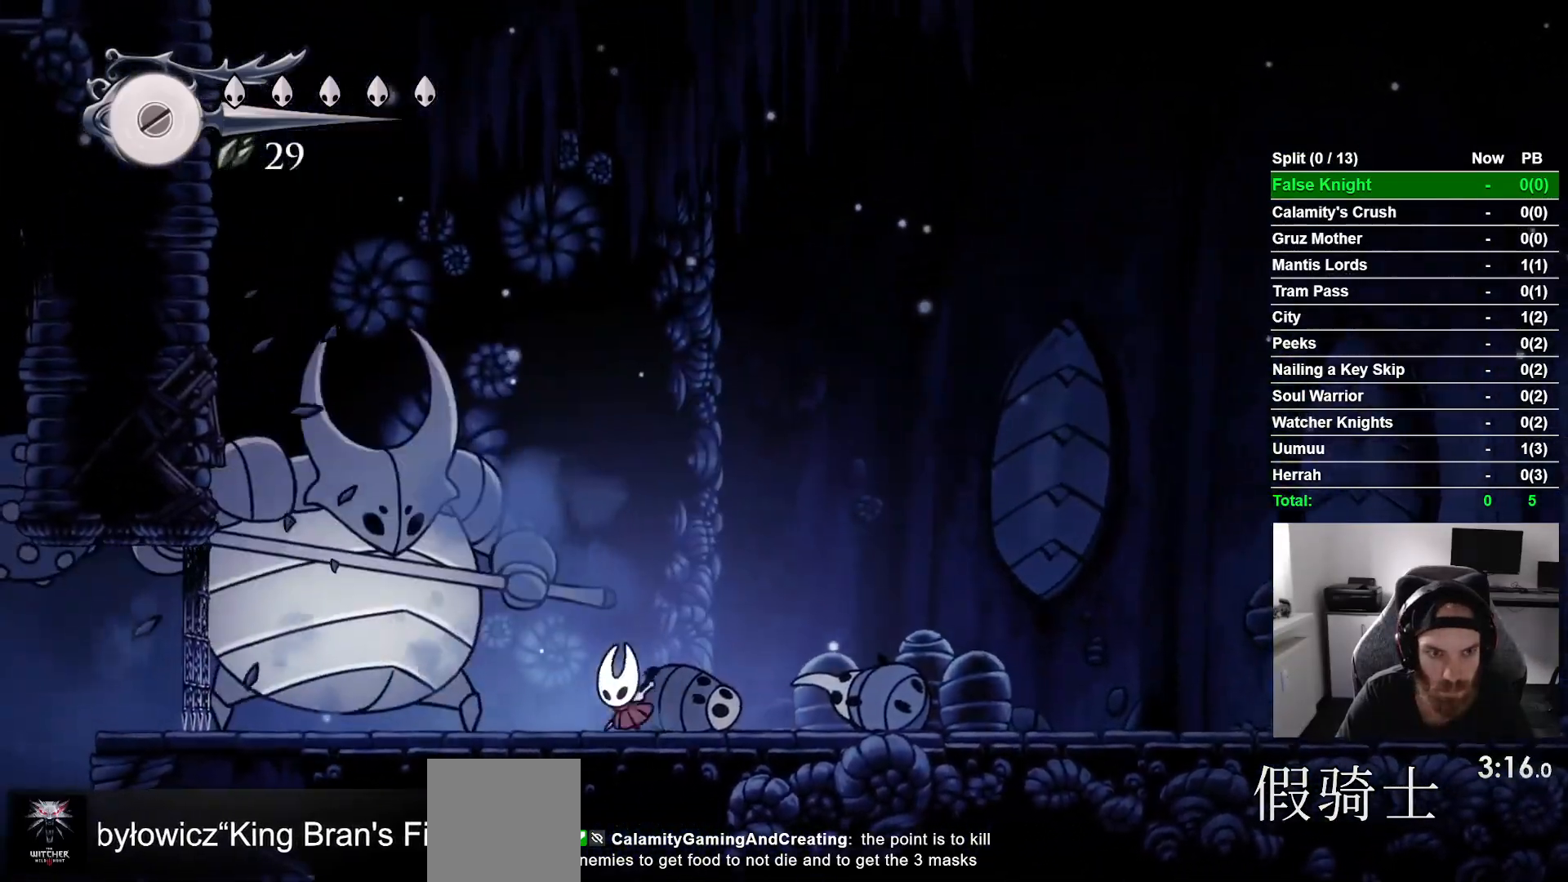
{"buttons": ["SQUARE", "DPAD_LEFT"], "left_stick": "center", "right_stick": "center", "button_events": [[117, "DPAD_LEFT", "up"], [150, "SQUARE", "up"], [383, "DPAD_LEFT", "down"], [400, "SQUARE", "down"]]}
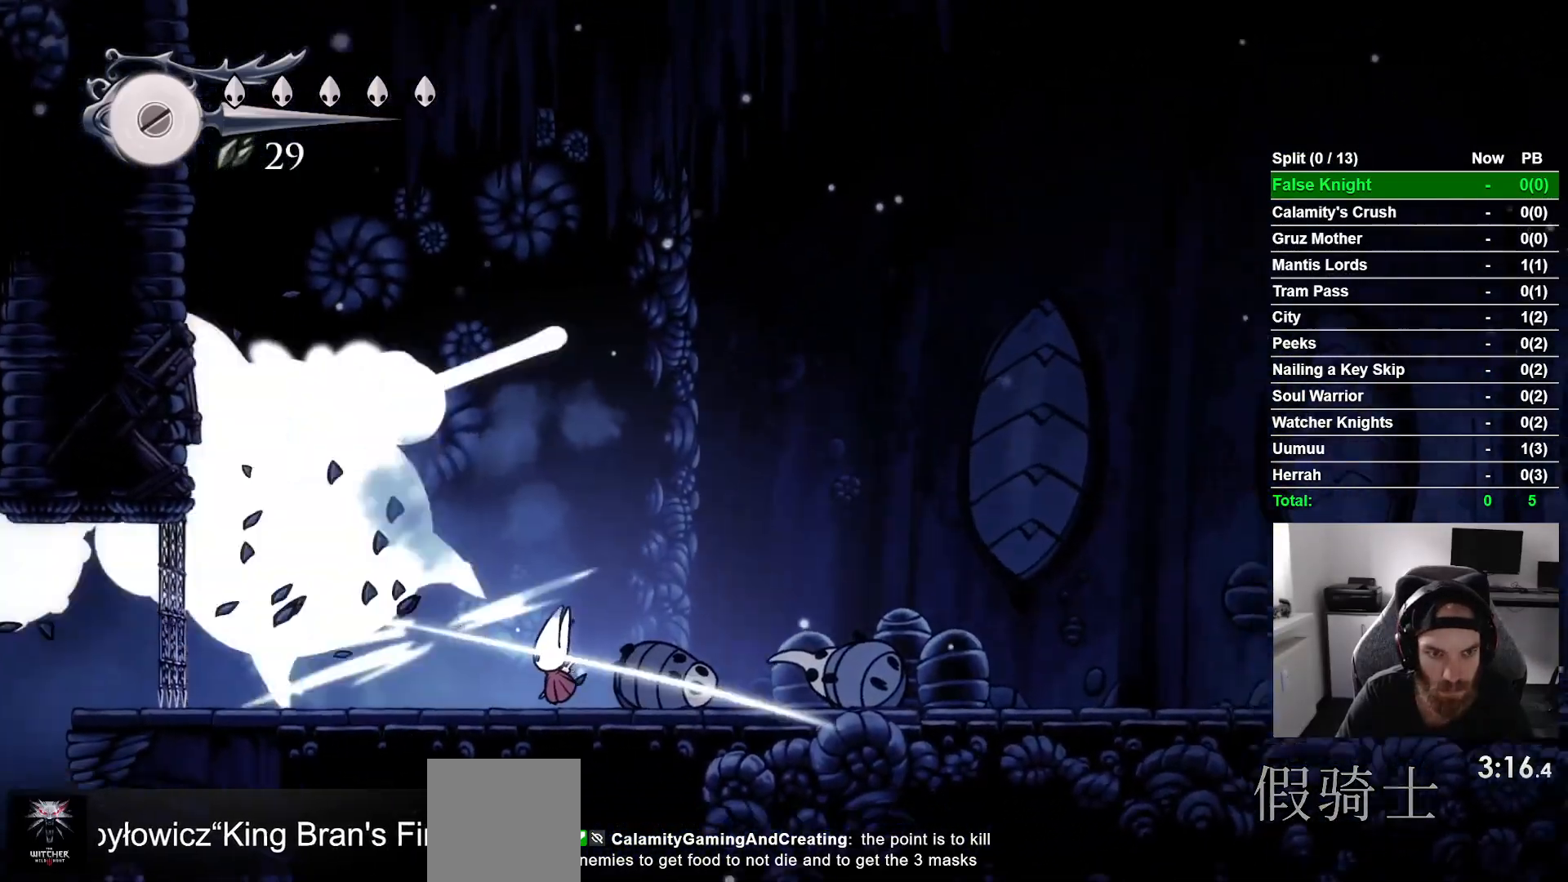
{"buttons": [], "left_stick": "center", "right_stick": "center", "button_events": [[17, "DPAD_LEFT", "up"], [67, "SQUARE", "up"]]}
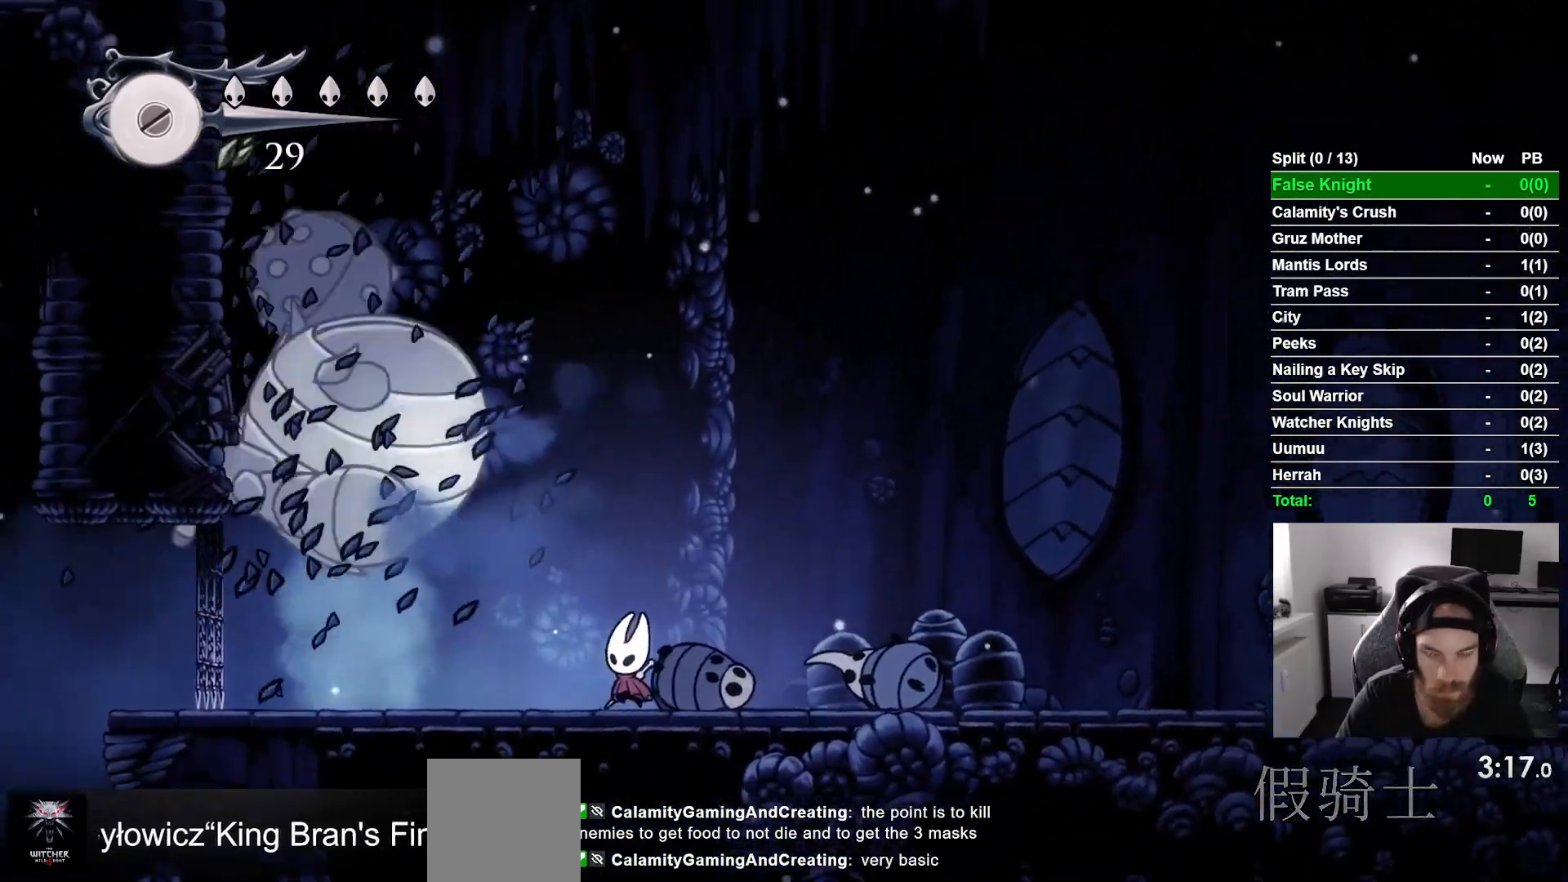
{"buttons": [], "left_stick": "center", "right_stick": "center", "button_events": [[383, "DPAD_LEFT", "down"], [500, "DPAD_LEFT", "up"]]}
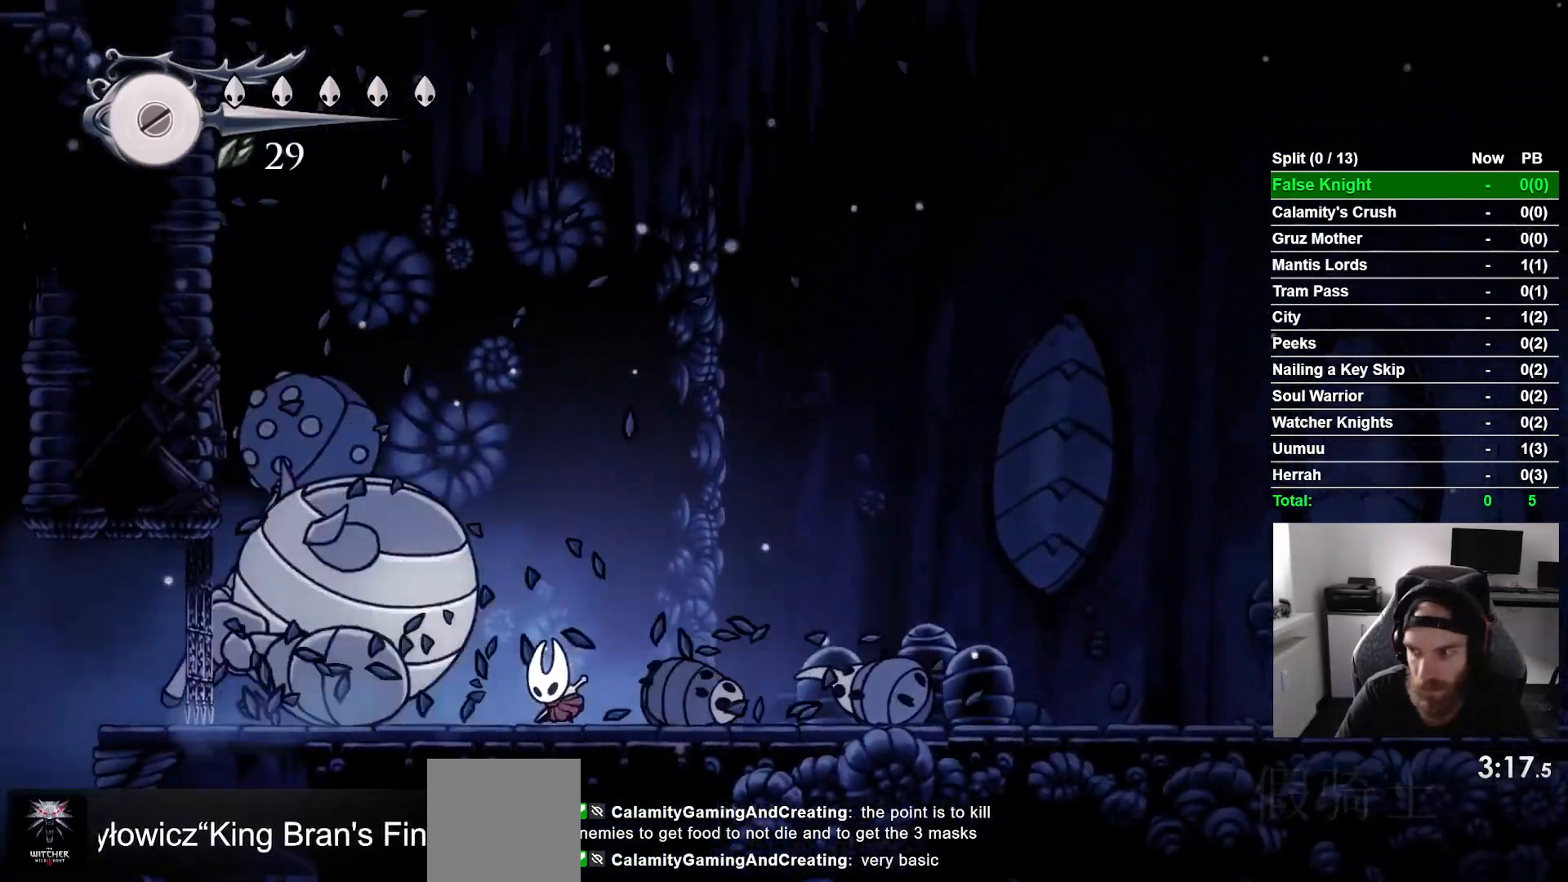
{"buttons": [], "left_stick": "center", "right_stick": "center", "button_events": []}
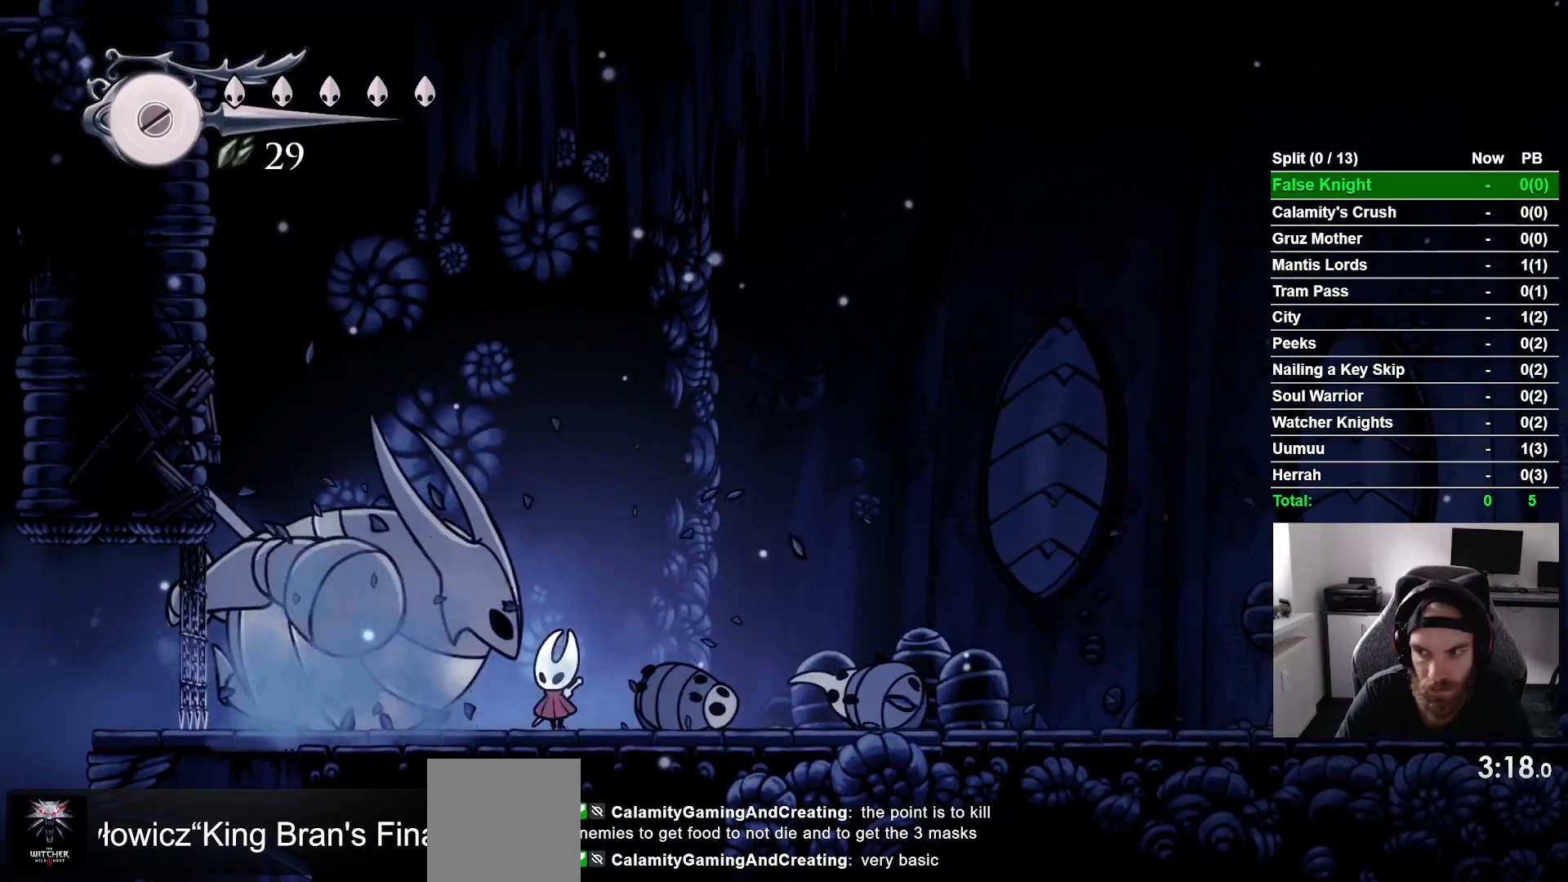
{"buttons": ["DPAD_LEFT"], "left_stick": "center", "right_stick": "center", "button_events": [[433, "DPAD_LEFT", "down"]]}
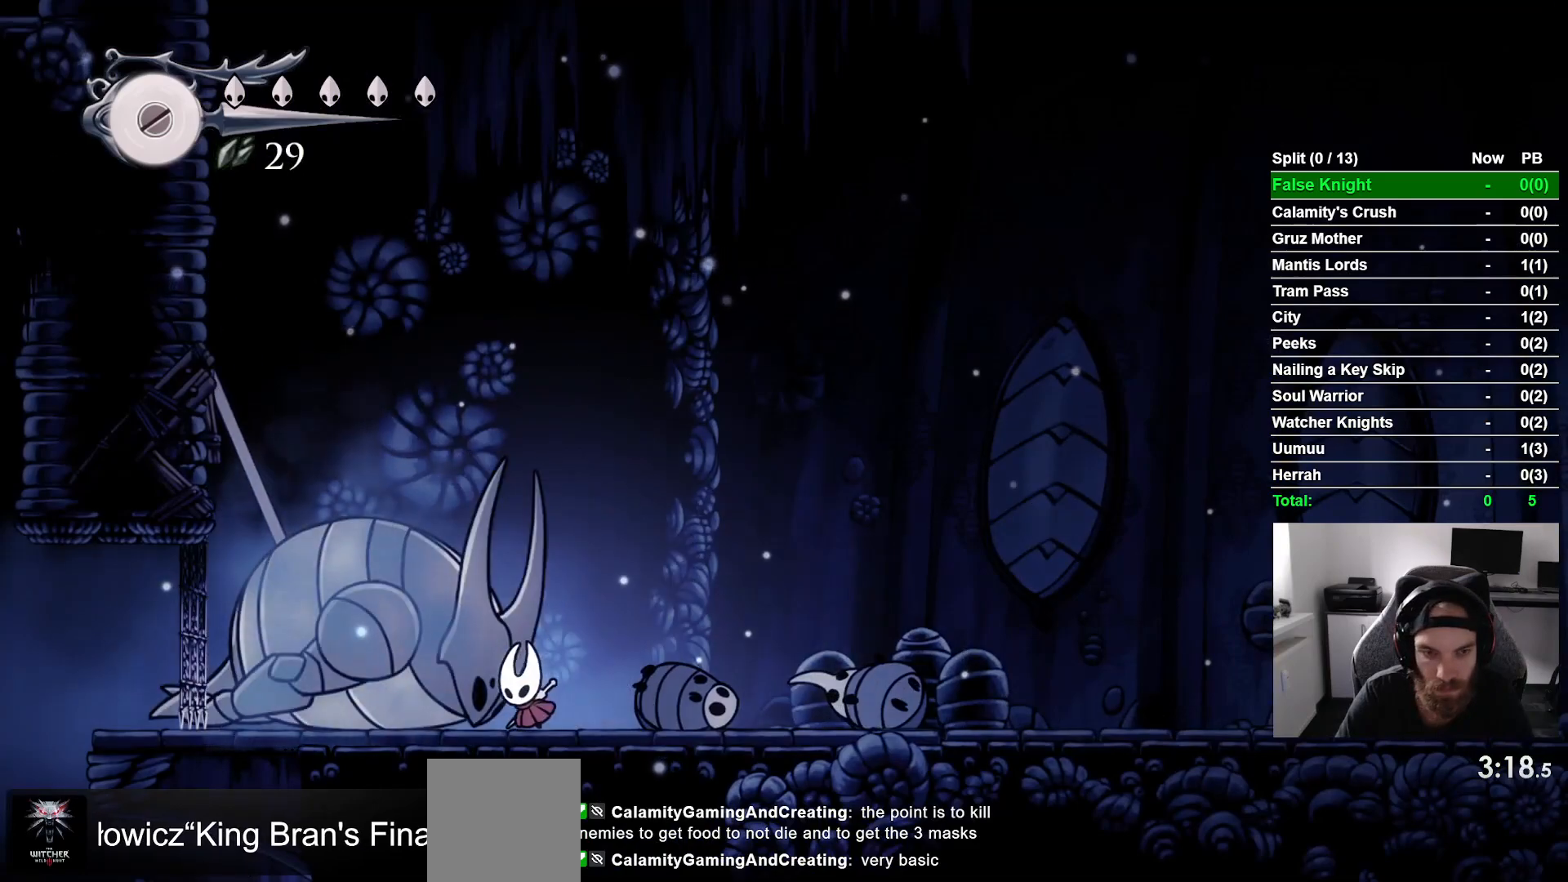
{"buttons": ["DPAD_RIGHT"], "left_stick": "center", "right_stick": "center", "button_events": [[33, "DPAD_LEFT", "up"], [383, "DPAD_RIGHT", "down"]]}
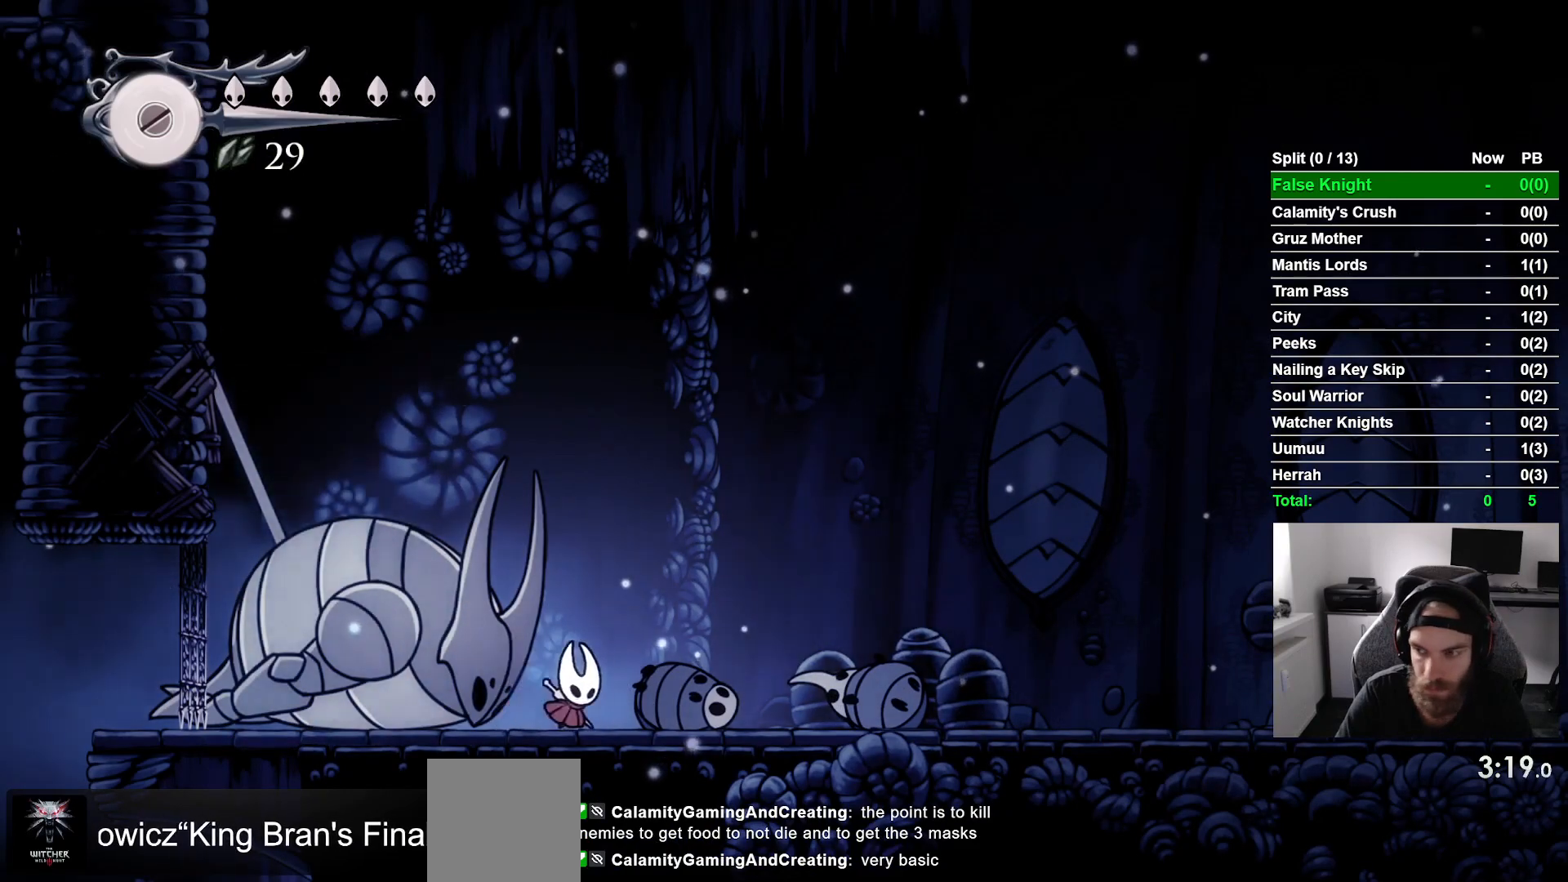
{"buttons": ["DPAD_UP"], "left_stick": "center", "right_stick": "center", "button_events": [[50, "DPAD_RIGHT", "up"], [167, "DPAD_LEFT", "down"], [250, "DPAD_LEFT", "up"], [417, "DPAD_UP", "down"]]}
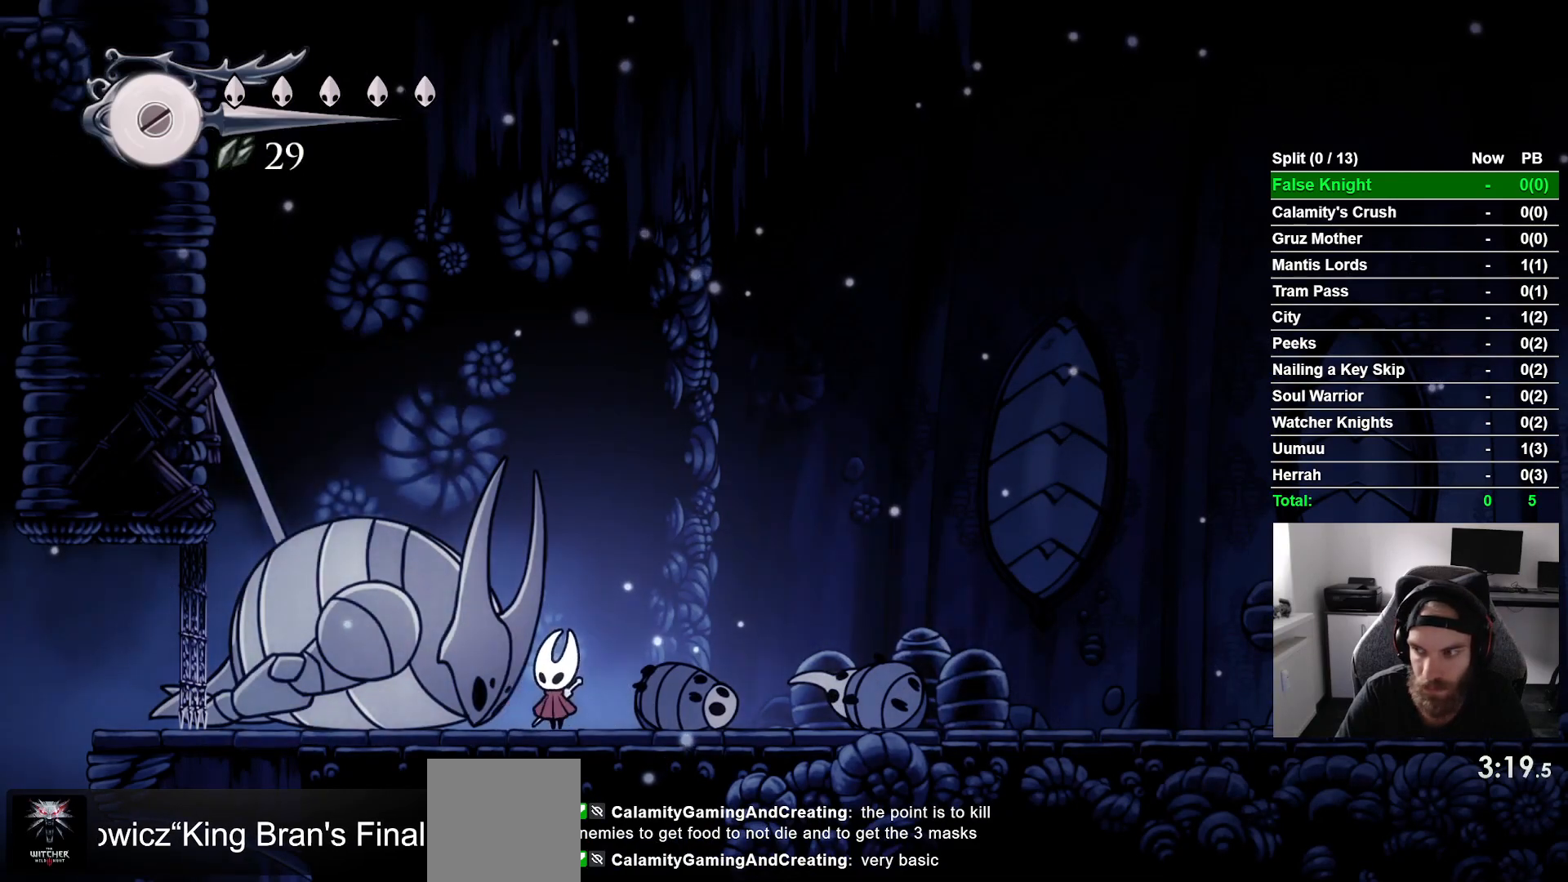
{"buttons": ["SQUARE", "DPAD_UP"], "left_stick": "center", "right_stick": "center", "button_events": [[83, "SQUARE", "down"], [233, "SQUARE", "up"], [483, "SQUARE", "down"]]}
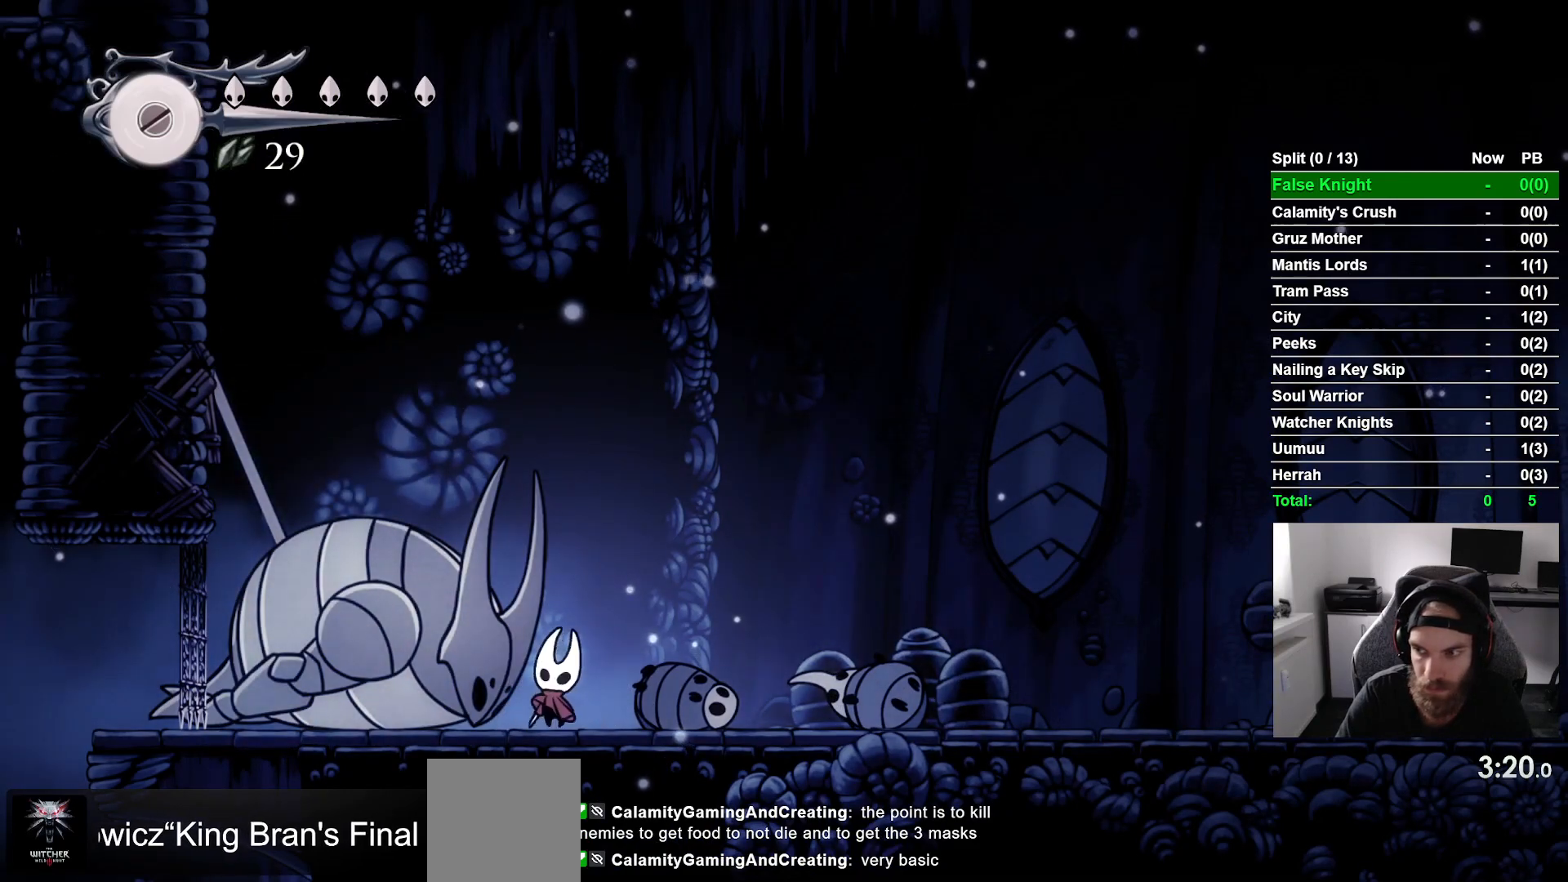
{"buttons": ["DPAD_UP"], "left_stick": "center", "right_stick": "center", "button_events": [[100, "SQUARE", "up"], [383, "SQUARE", "down"], [483, "SQUARE", "up"]]}
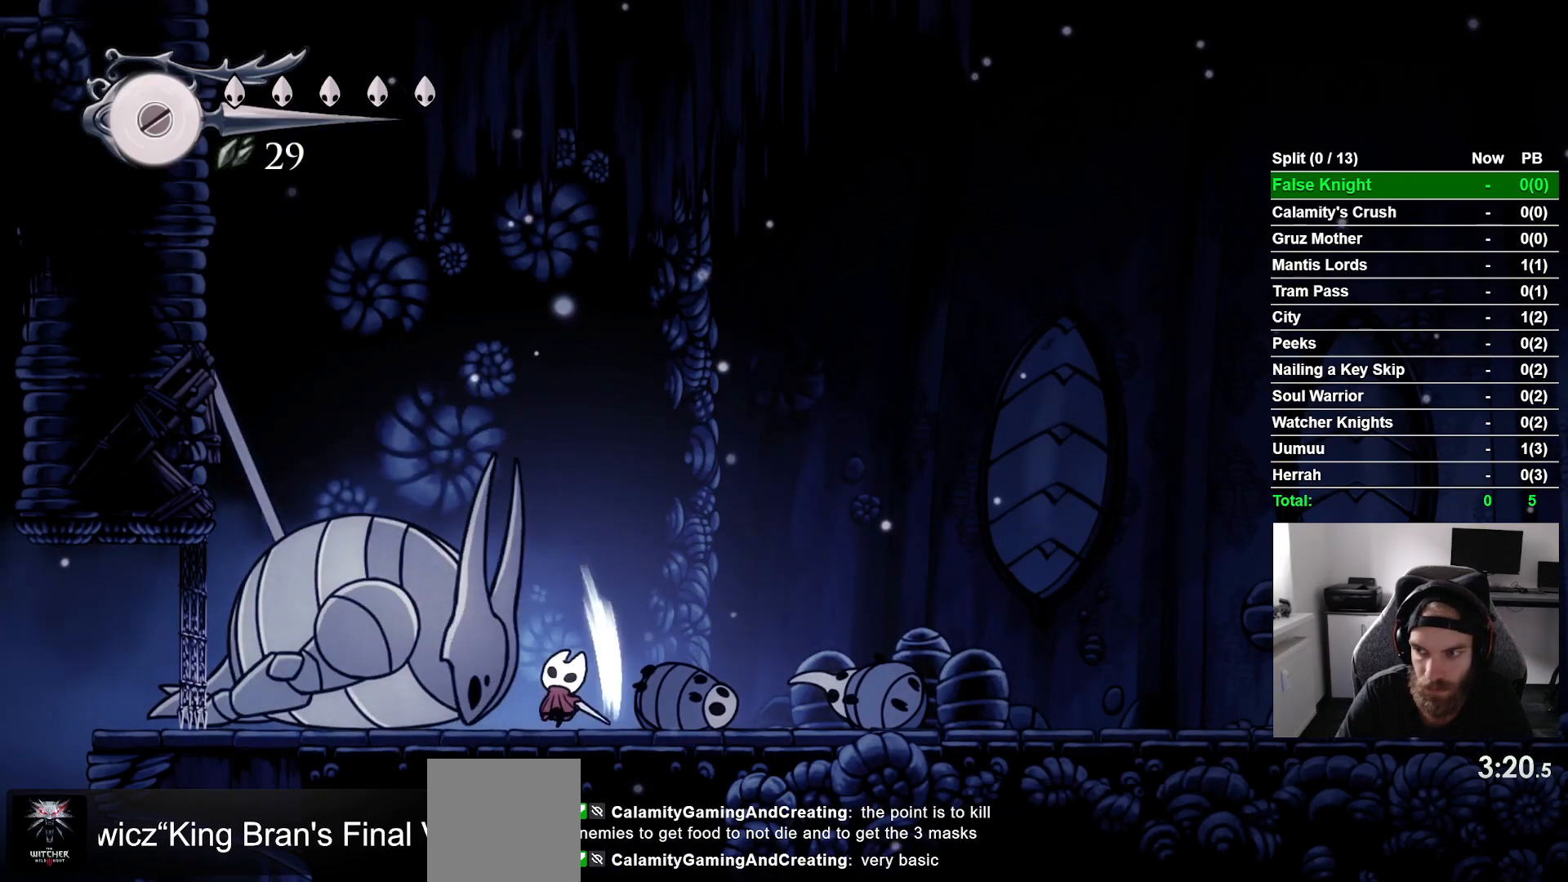
{"buttons": ["DPAD_UP"], "left_stick": "center", "right_stick": "center", "button_events": [[267, "SQUARE", "down"], [367, "SQUARE", "up"]]}
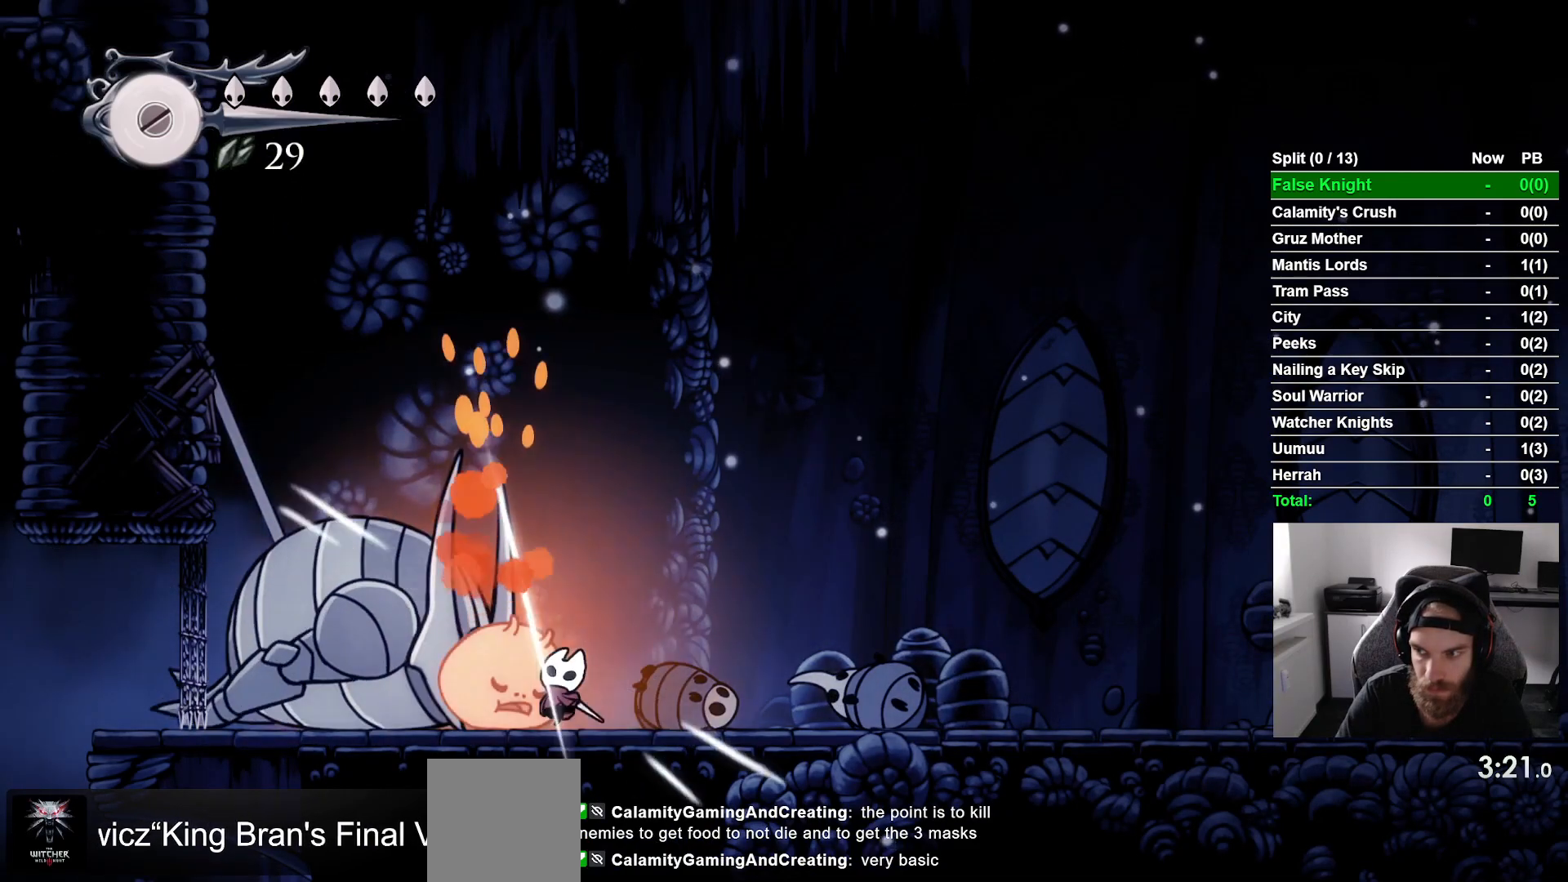
{"buttons": ["DPAD_UP"], "left_stick": "center", "right_stick": "center", "button_events": [[133, "SQUARE", "down"], [267, "SQUARE", "up"]]}
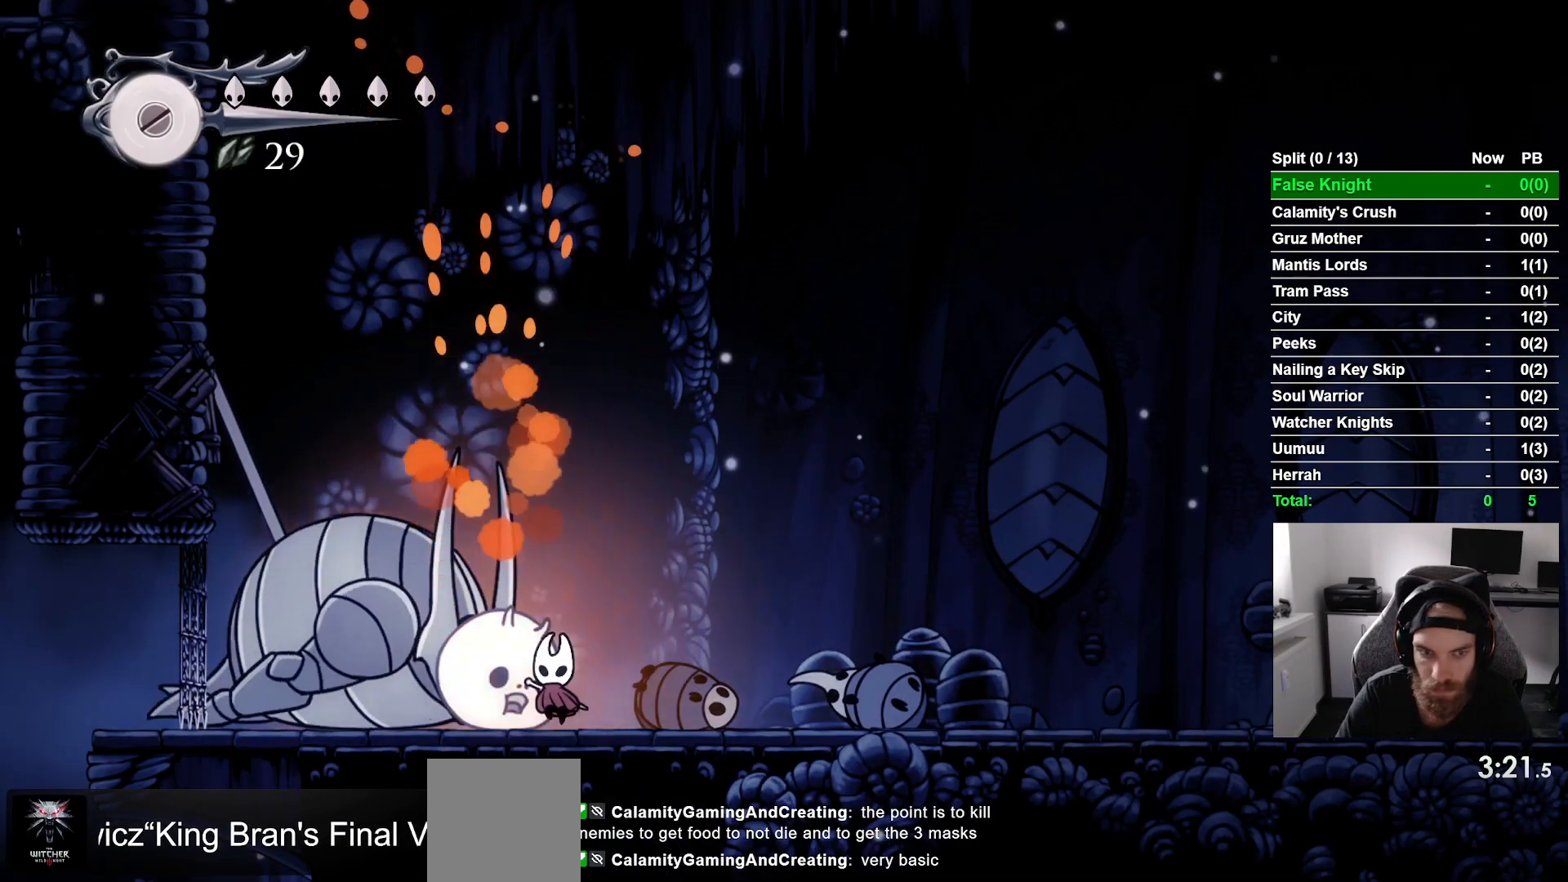
{"buttons": ["SQUARE", "DPAD_UP"], "left_stick": "center", "right_stick": "center", "button_events": [[50, "SQUARE", "down"], [167, "SQUARE", "up"], [467, "SQUARE", "down"]]}